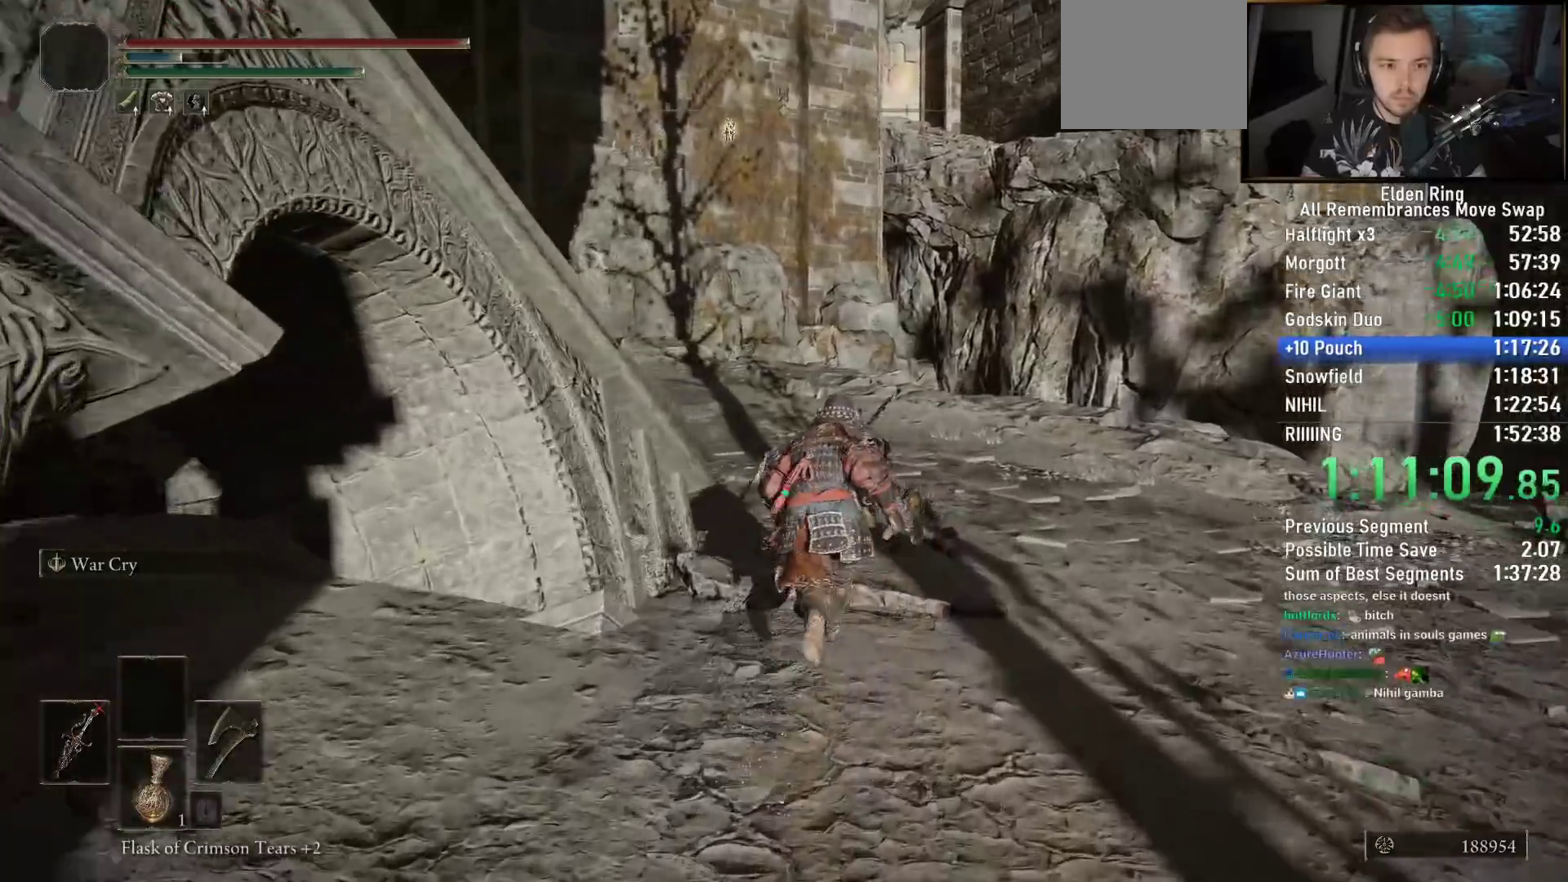
Gameplay with a controller (PlayStation layout); each line is a JSON object with the inputs held at the frame after it. "events" lists button and stick changes between this image and that frame as [ms after this image, input, new state], when the widget could be followed in between.
{"buttons": ["CIRCLE"], "left_stick": "up", "right_stick": "down-left", "events": []}
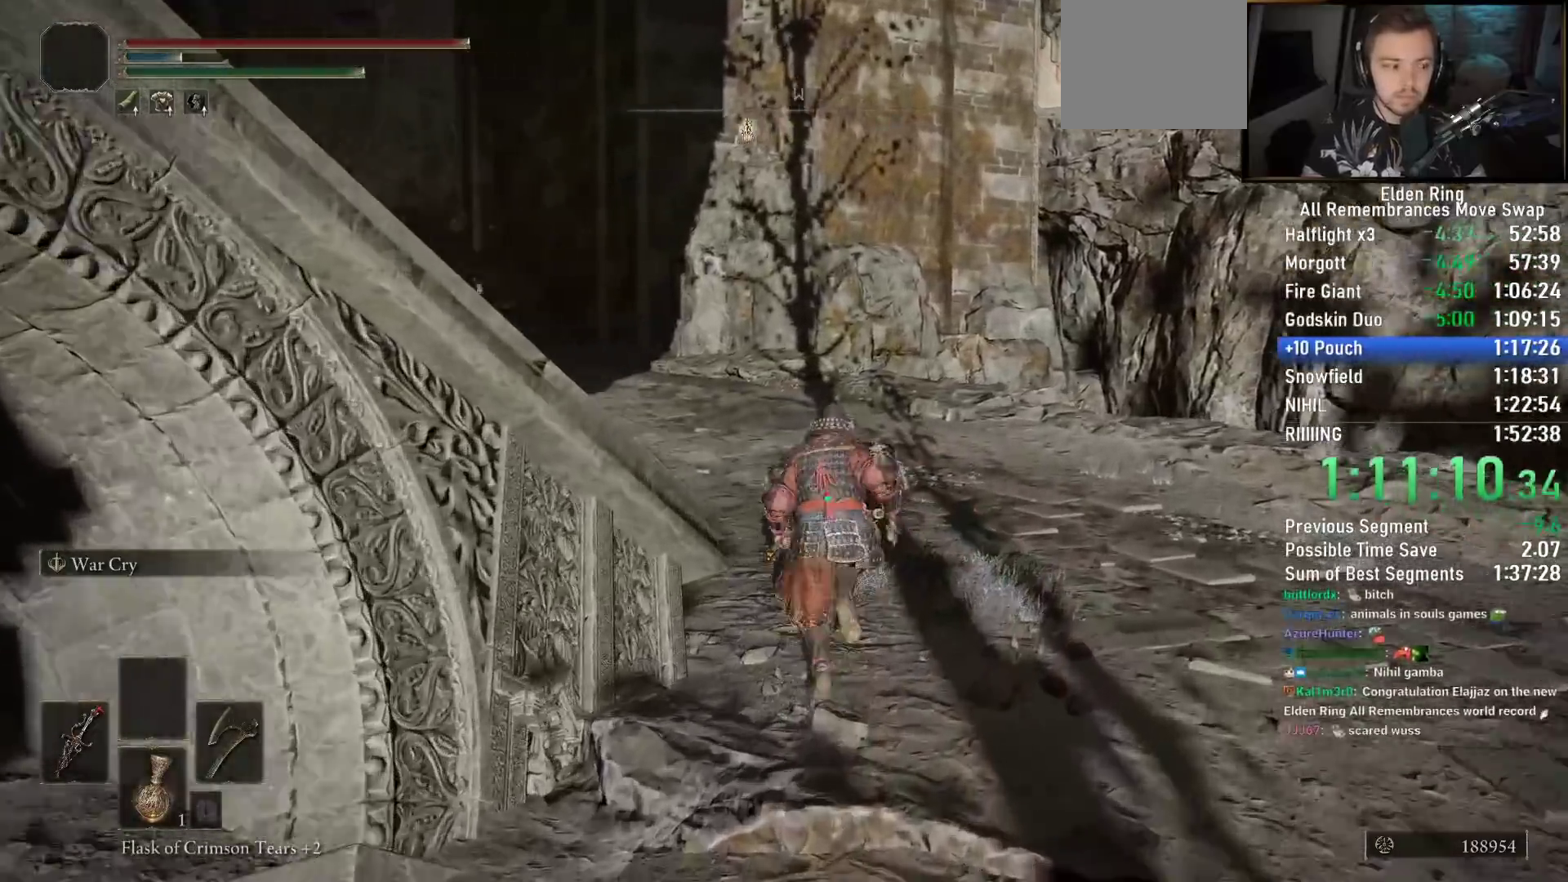
{"buttons": ["CIRCLE"], "left_stick": "up", "right_stick": "down-left", "events": []}
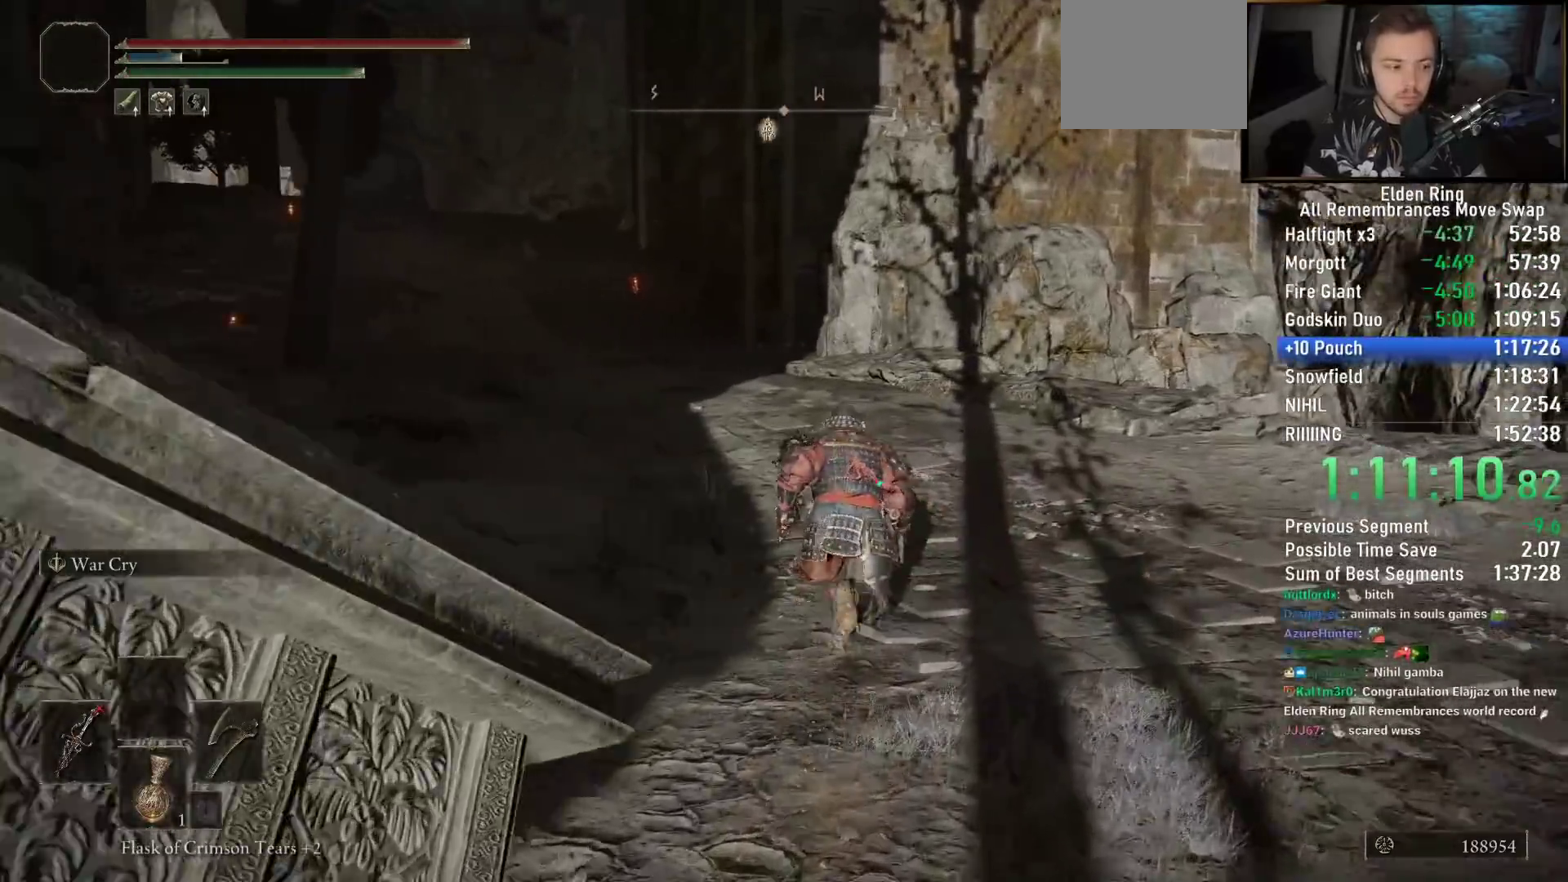
{"buttons": ["CIRCLE"], "left_stick": "up", "right_stick": "down-left", "events": []}
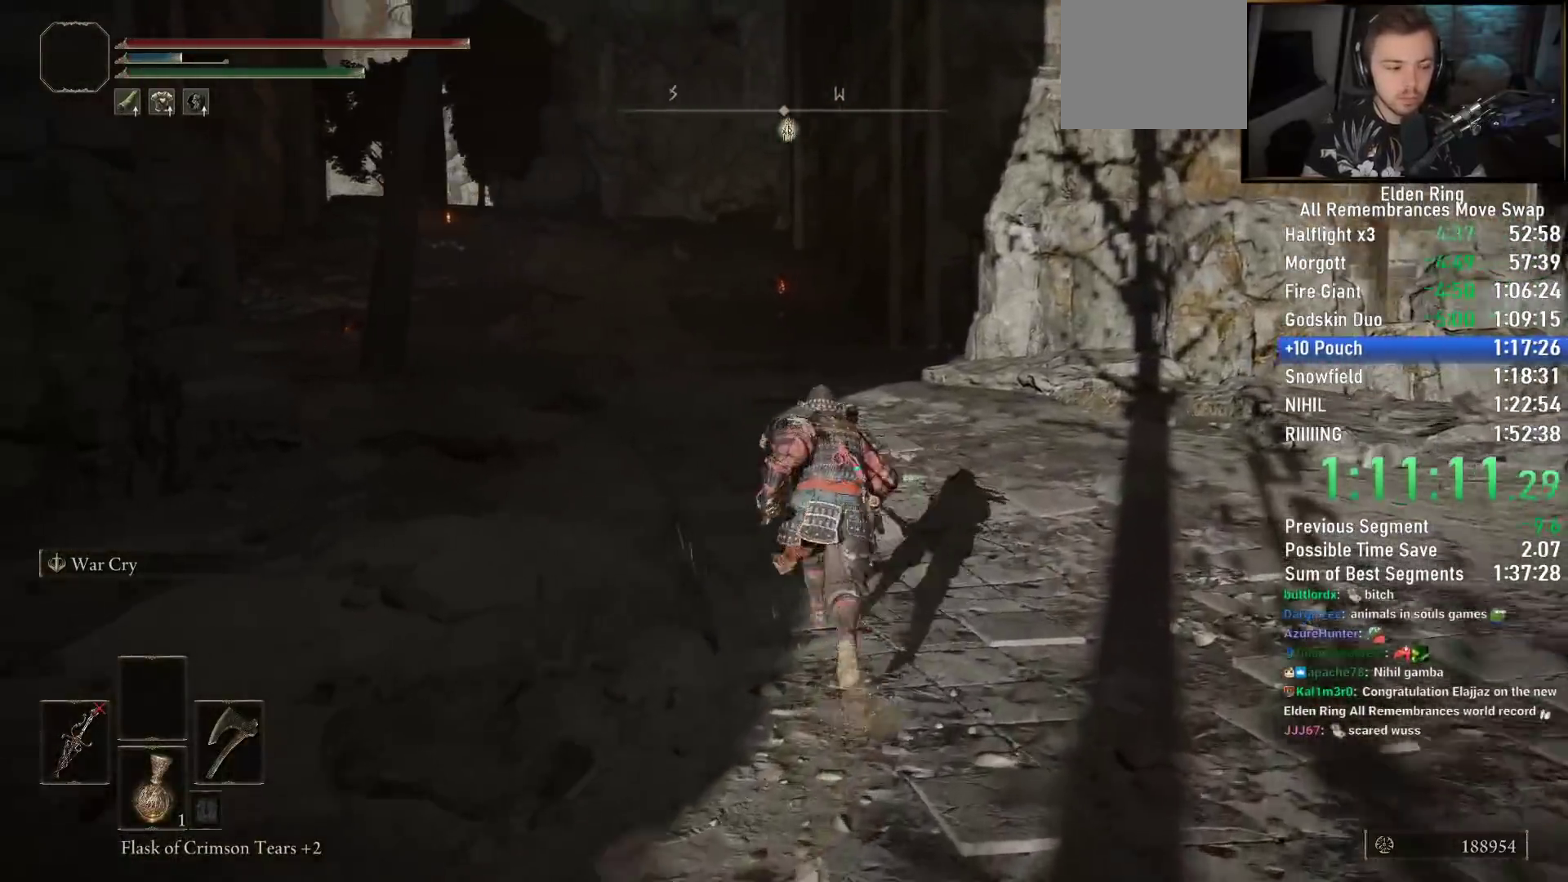
{"buttons": ["CIRCLE"], "left_stick": "up", "right_stick": "down-left", "events": [[167, "right_stick", "center"], [233, "right_stick", "down-left"]]}
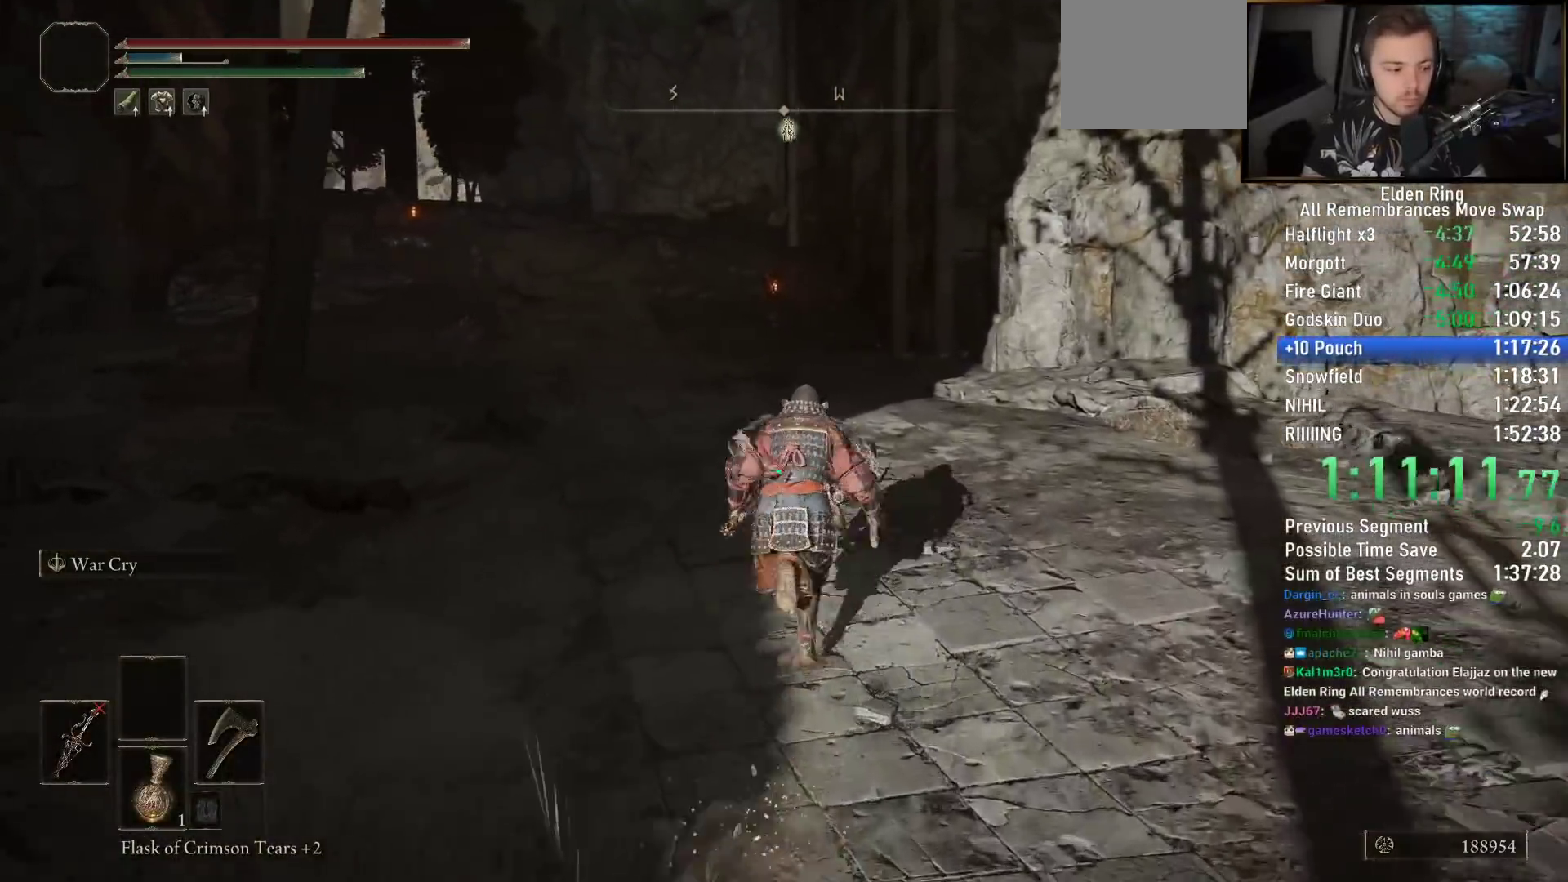
{"buttons": ["CIRCLE"], "left_stick": "up", "right_stick": "center", "events": [[183, "right_stick", "center"]]}
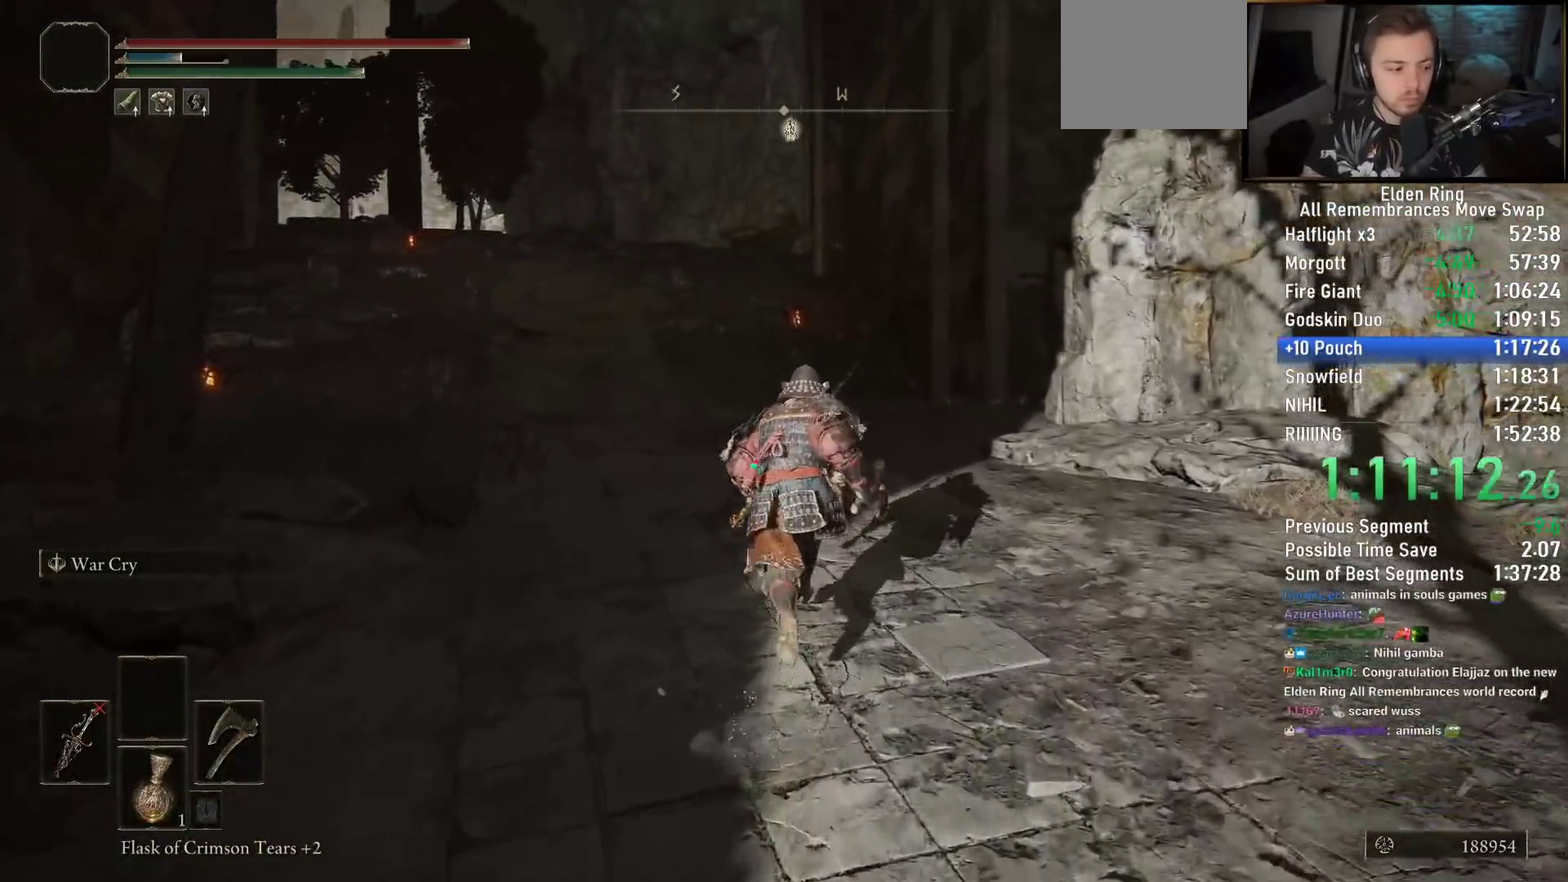
{"buttons": ["CIRCLE"], "left_stick": "up", "right_stick": "left", "events": [[483, "right_stick", "left"]]}
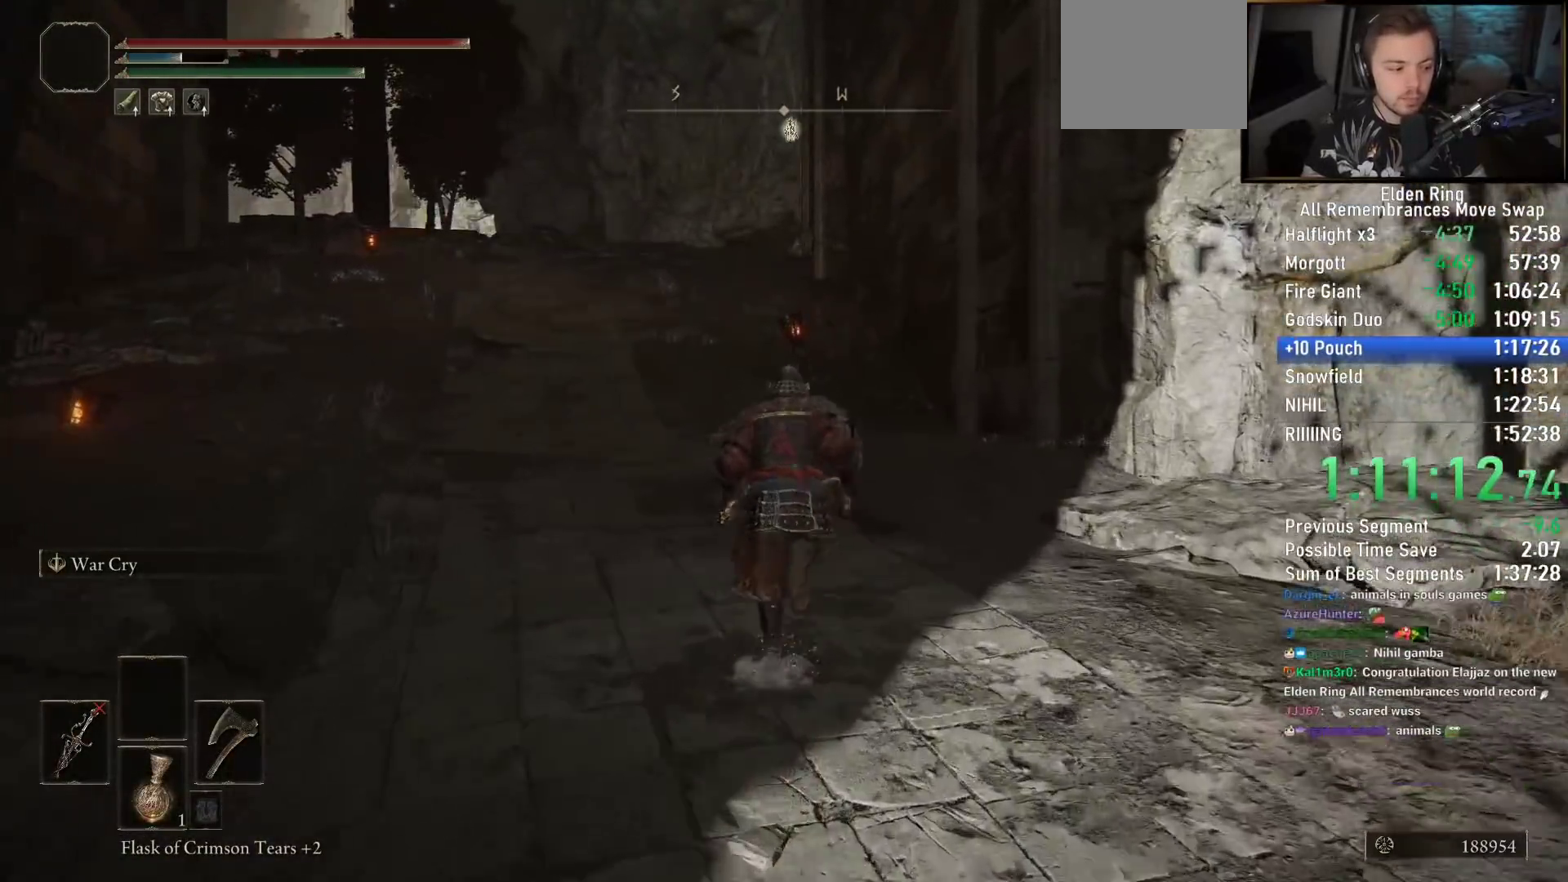
{"buttons": ["CIRCLE"], "left_stick": "up", "right_stick": "center", "events": [[17, "right_stick", "up-left"], [117, "right_stick", "center"]]}
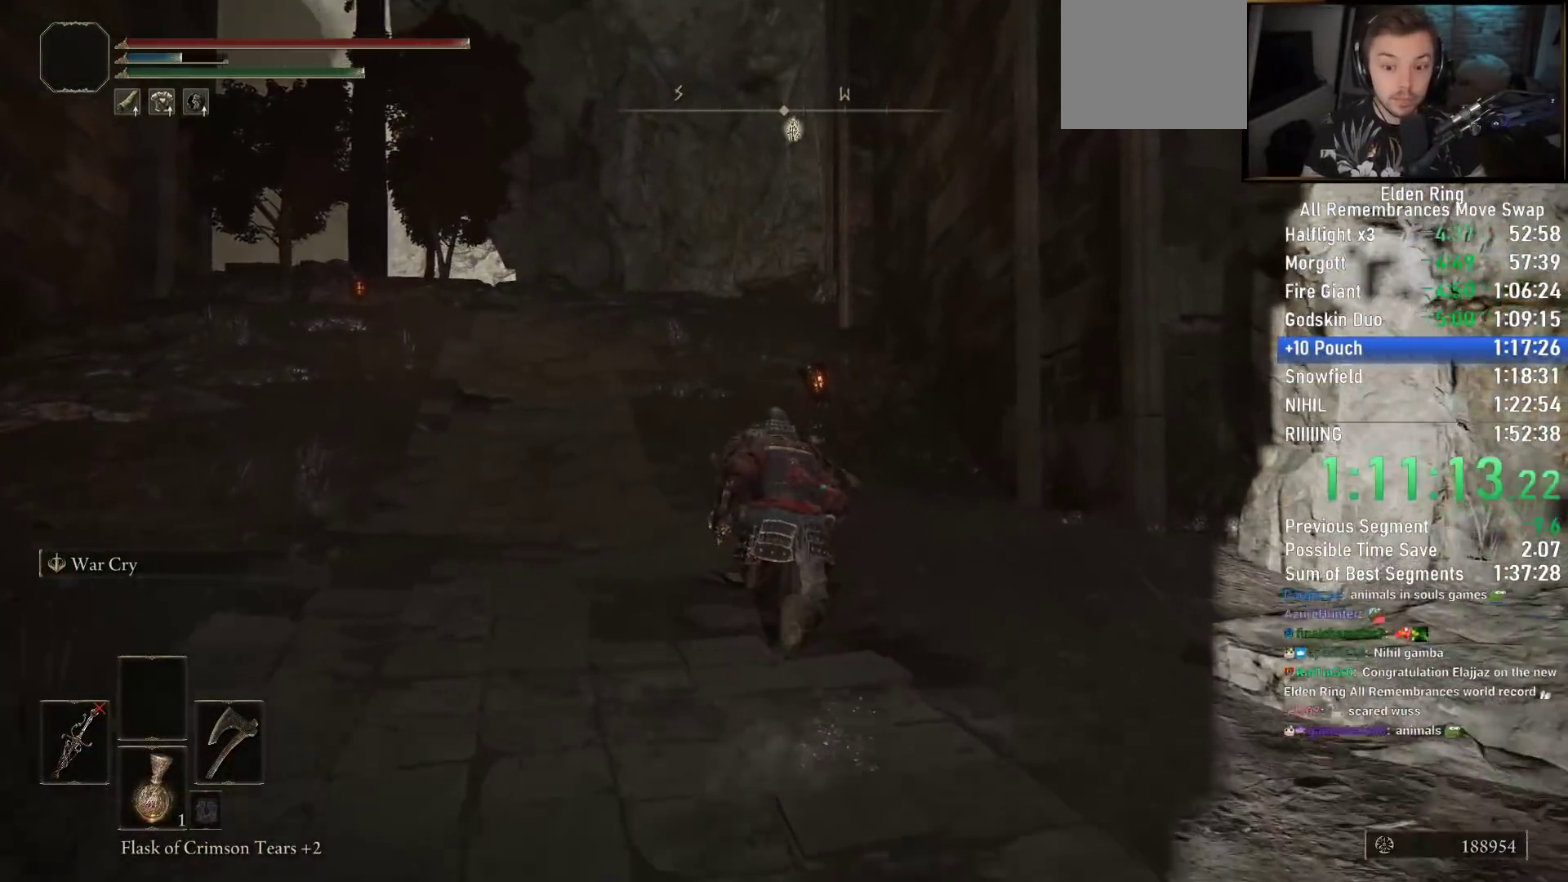
{"buttons": ["CIRCLE"], "left_stick": "up", "right_stick": "center", "events": []}
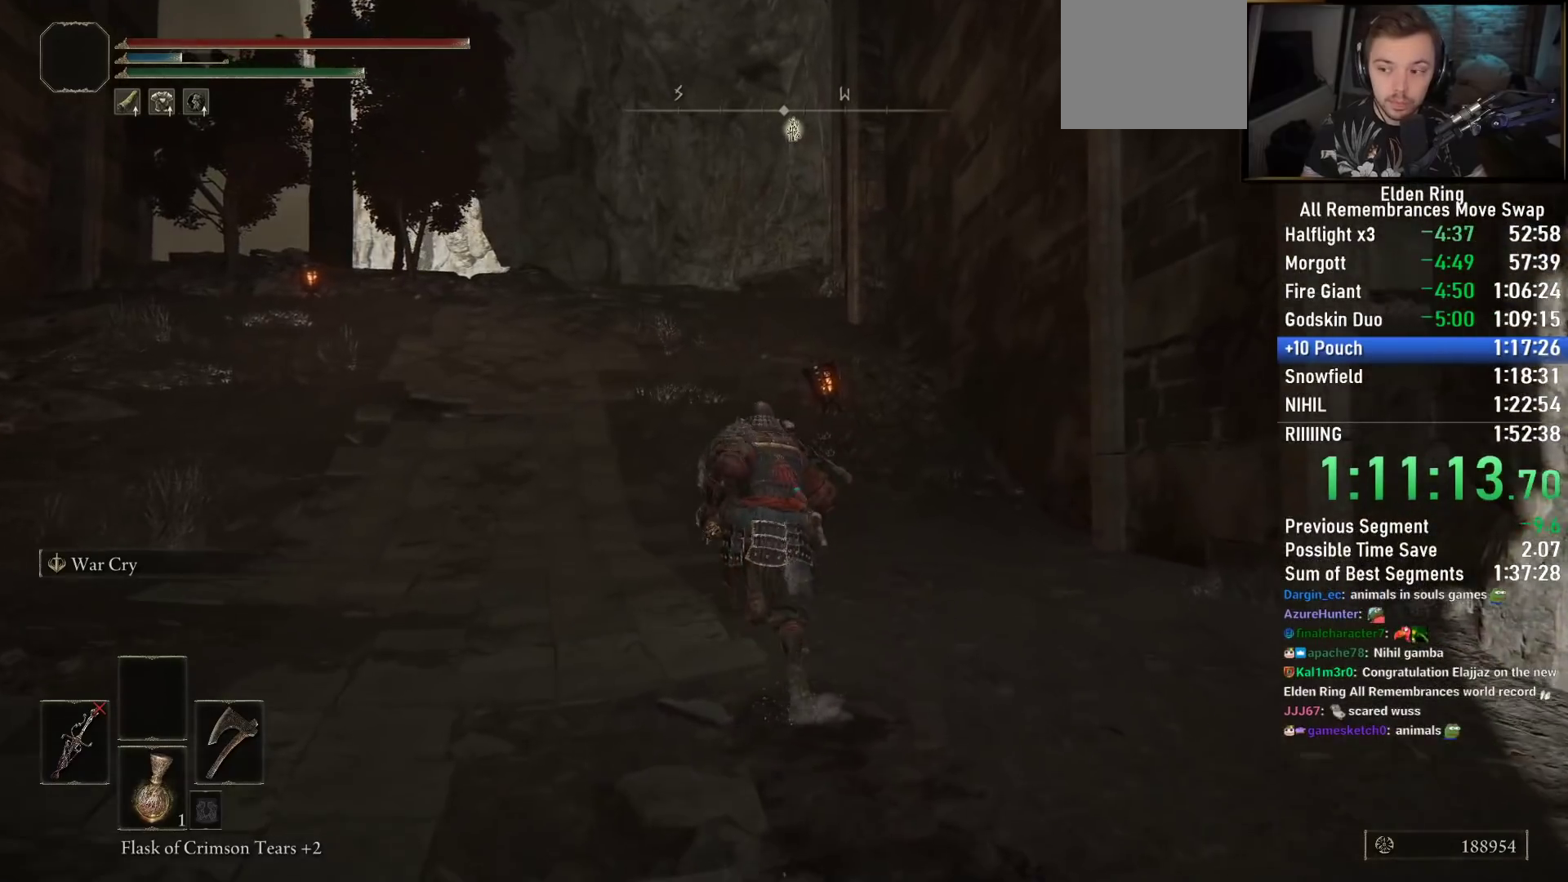
{"buttons": ["CIRCLE"], "left_stick": "up", "right_stick": "center", "events": []}
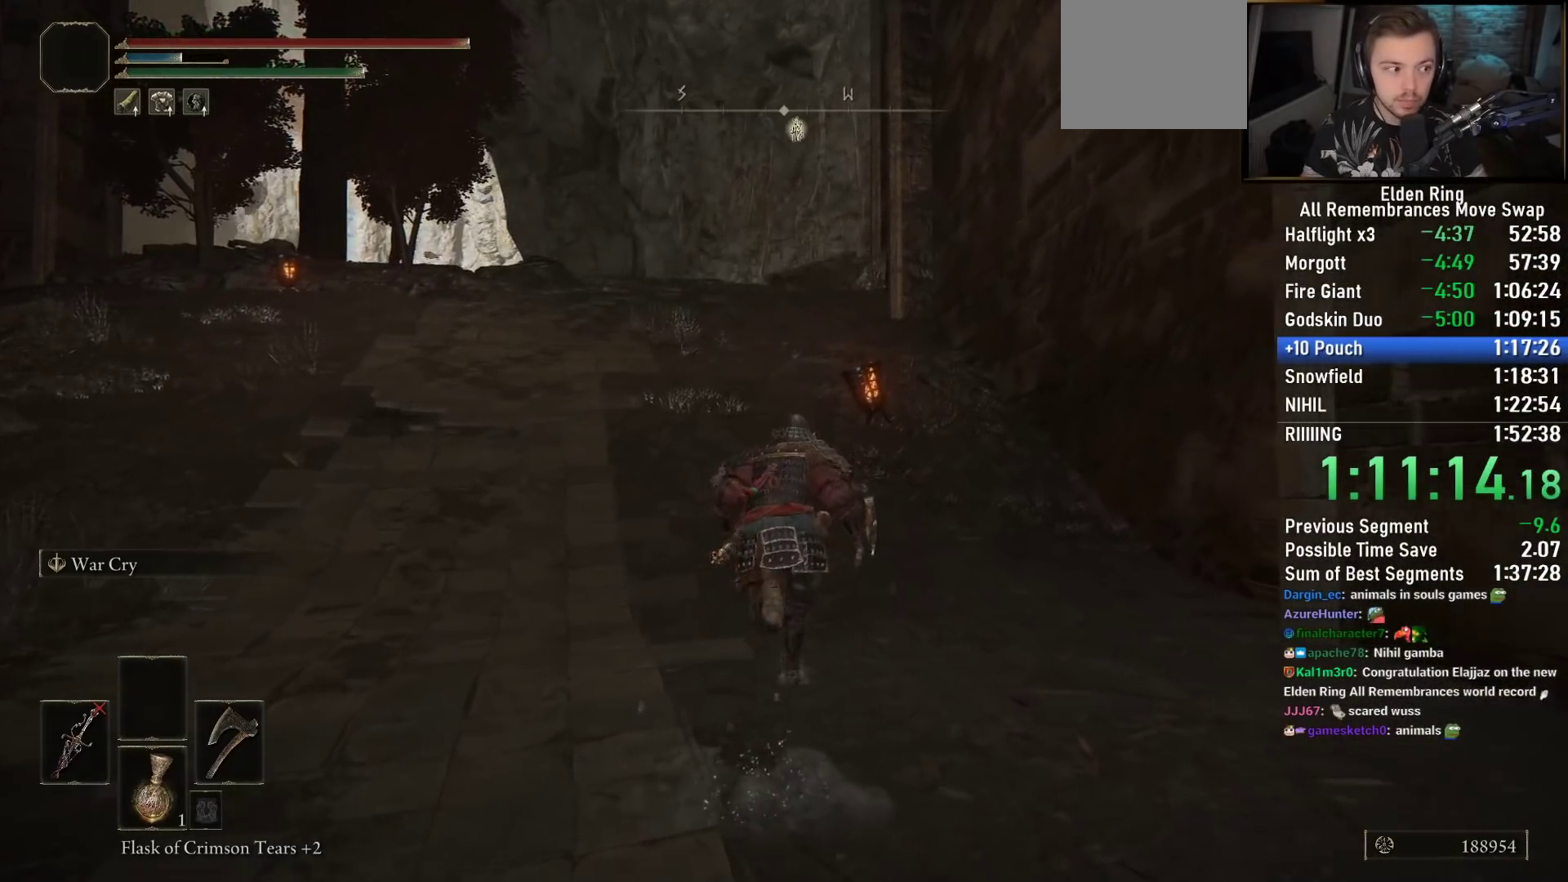
{"buttons": ["CIRCLE"], "left_stick": "up", "right_stick": "center", "events": []}
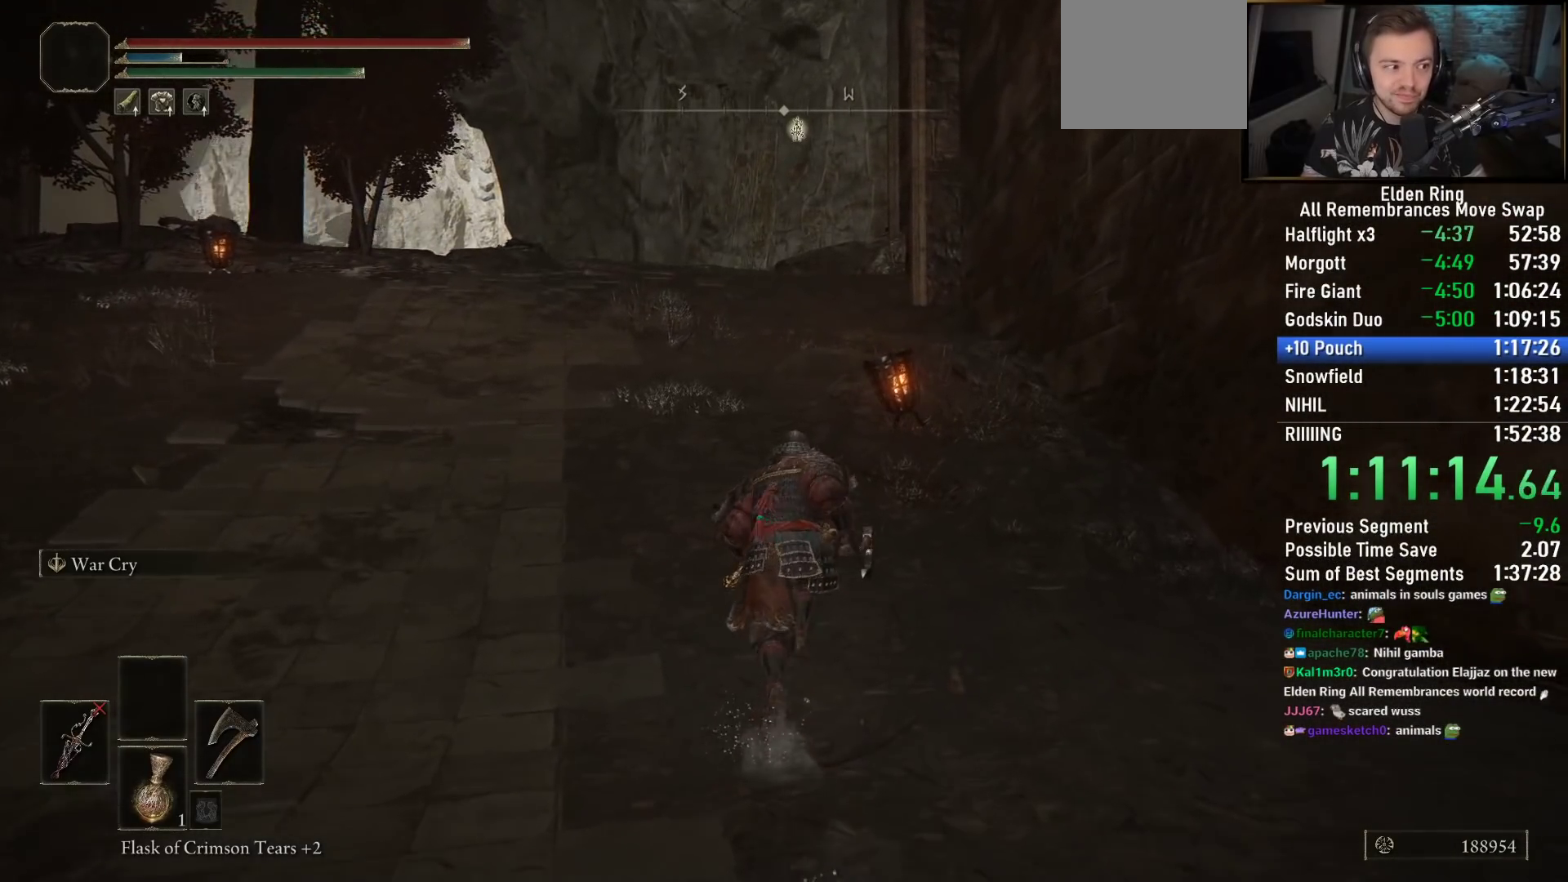
{"buttons": ["CIRCLE"], "left_stick": "up", "right_stick": "down-right", "events": [[100, "right_stick", "down-right"]]}
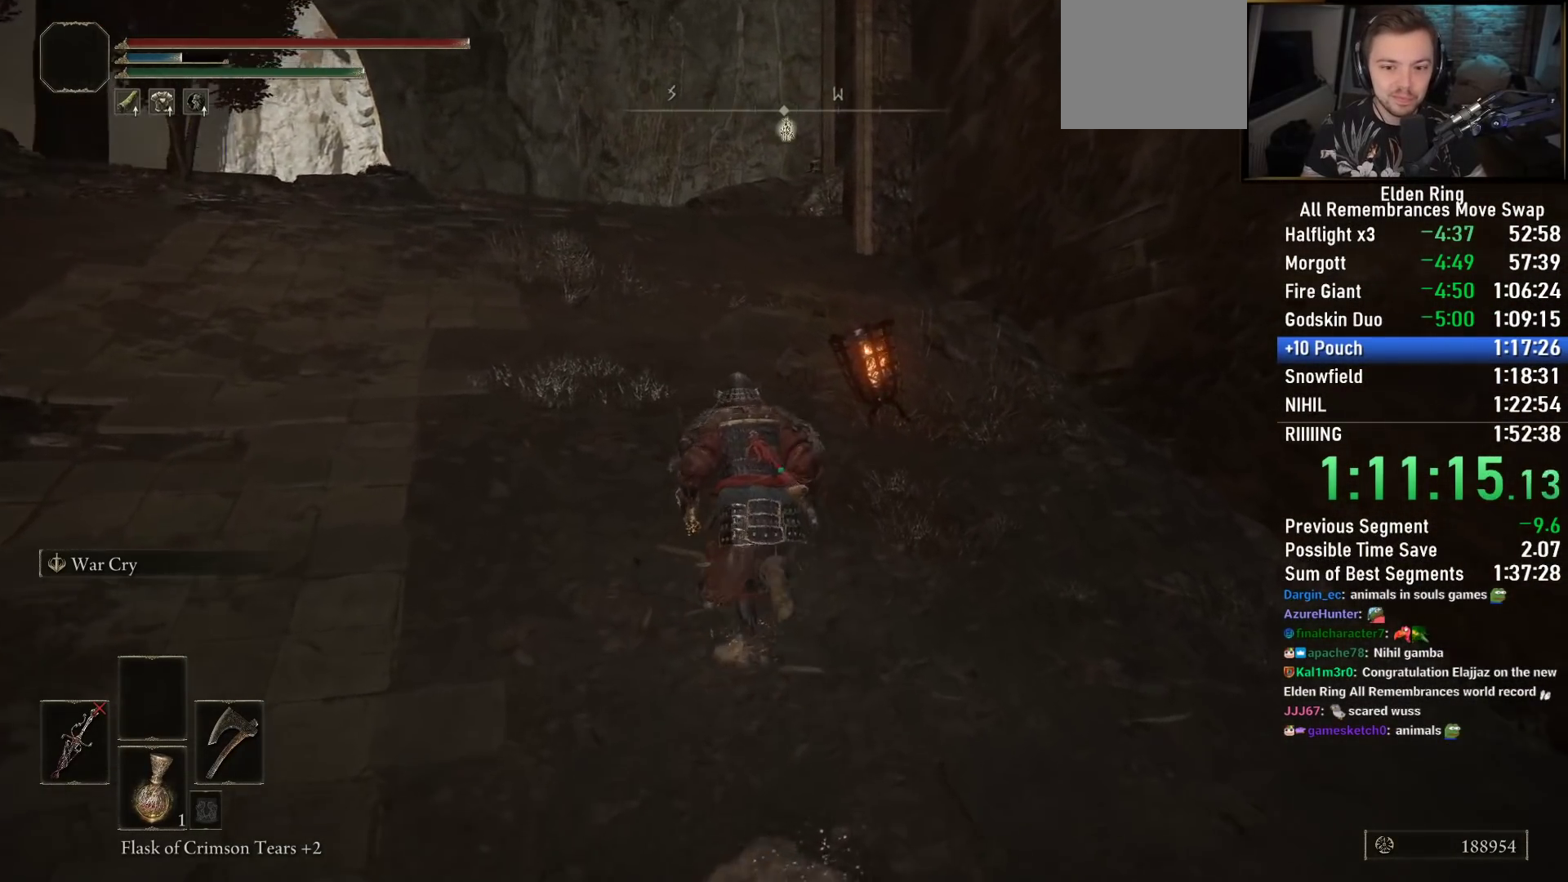
{"buttons": ["CIRCLE"], "left_stick": "up", "right_stick": "down-right", "events": []}
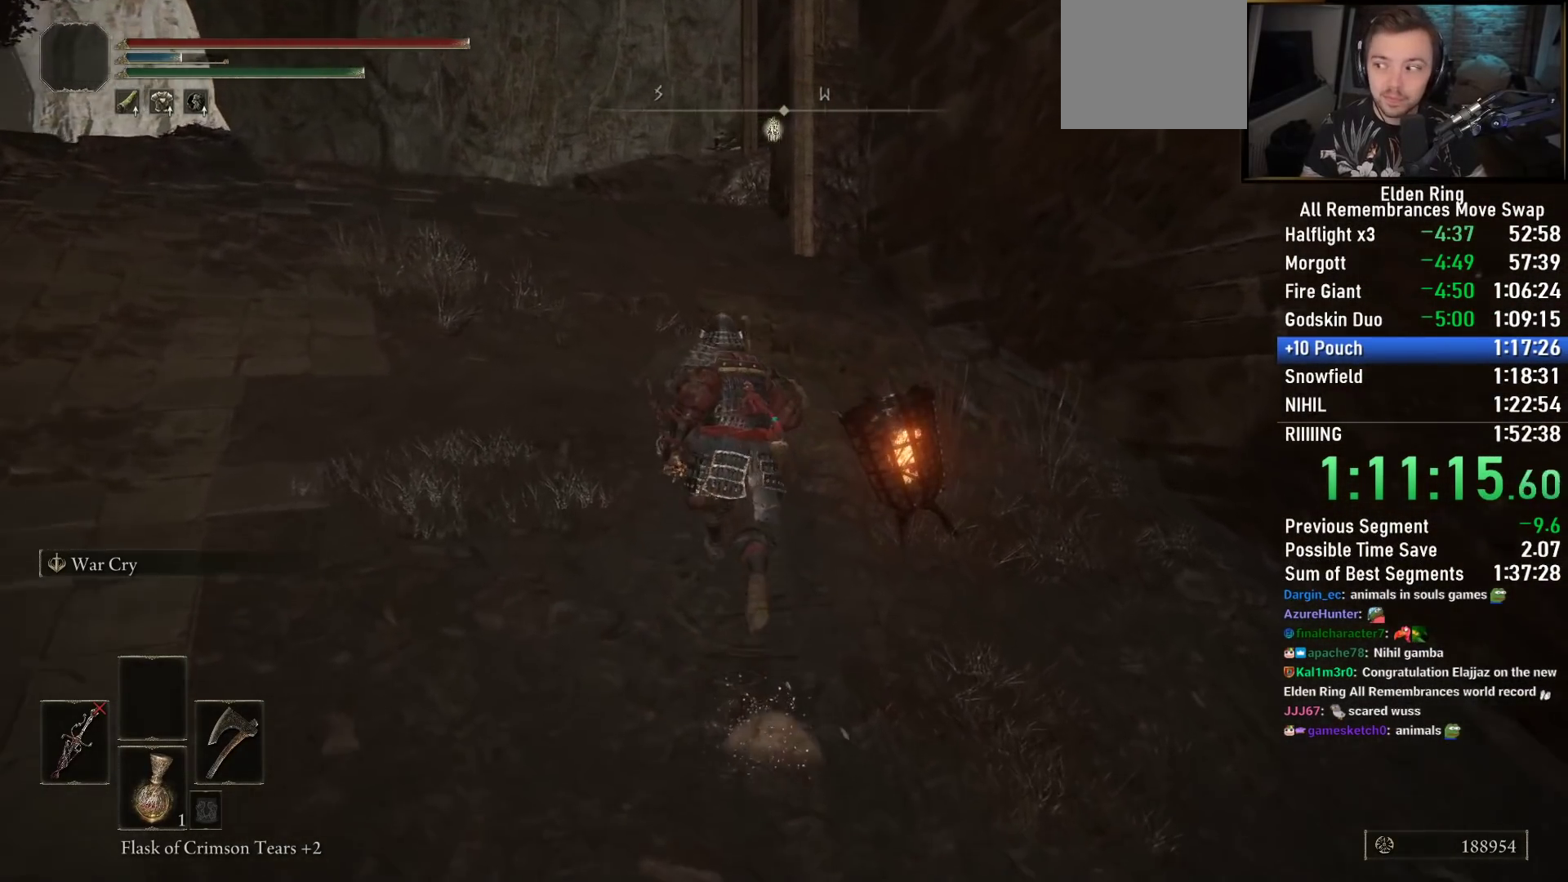
{"buttons": ["CIRCLE"], "left_stick": "up", "right_stick": "down-right", "events": []}
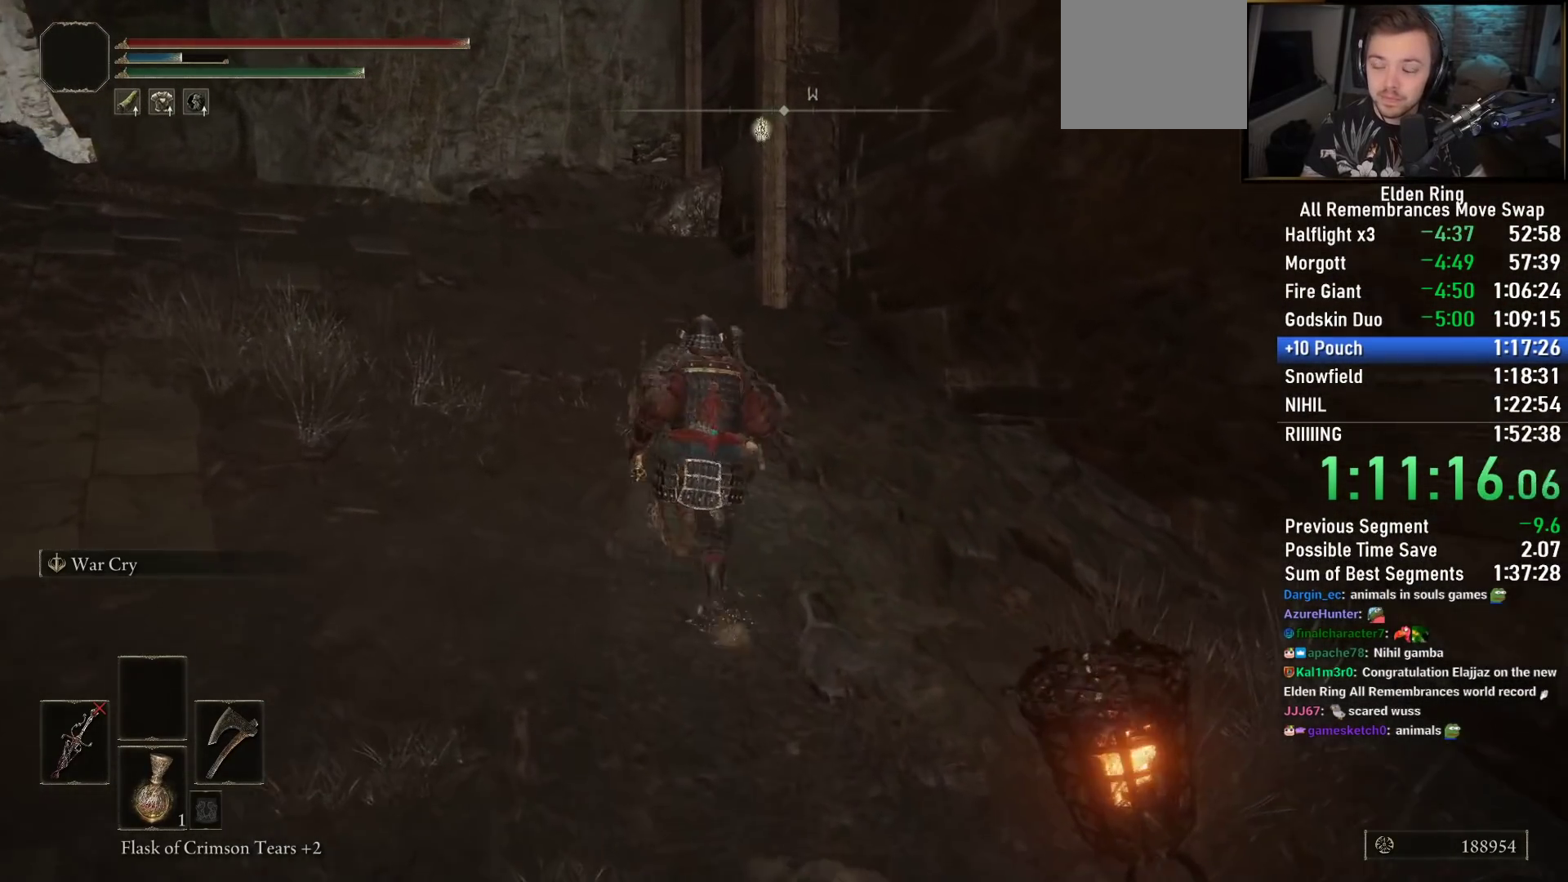
{"buttons": ["CIRCLE"], "left_stick": "up", "right_stick": "down-right", "events": []}
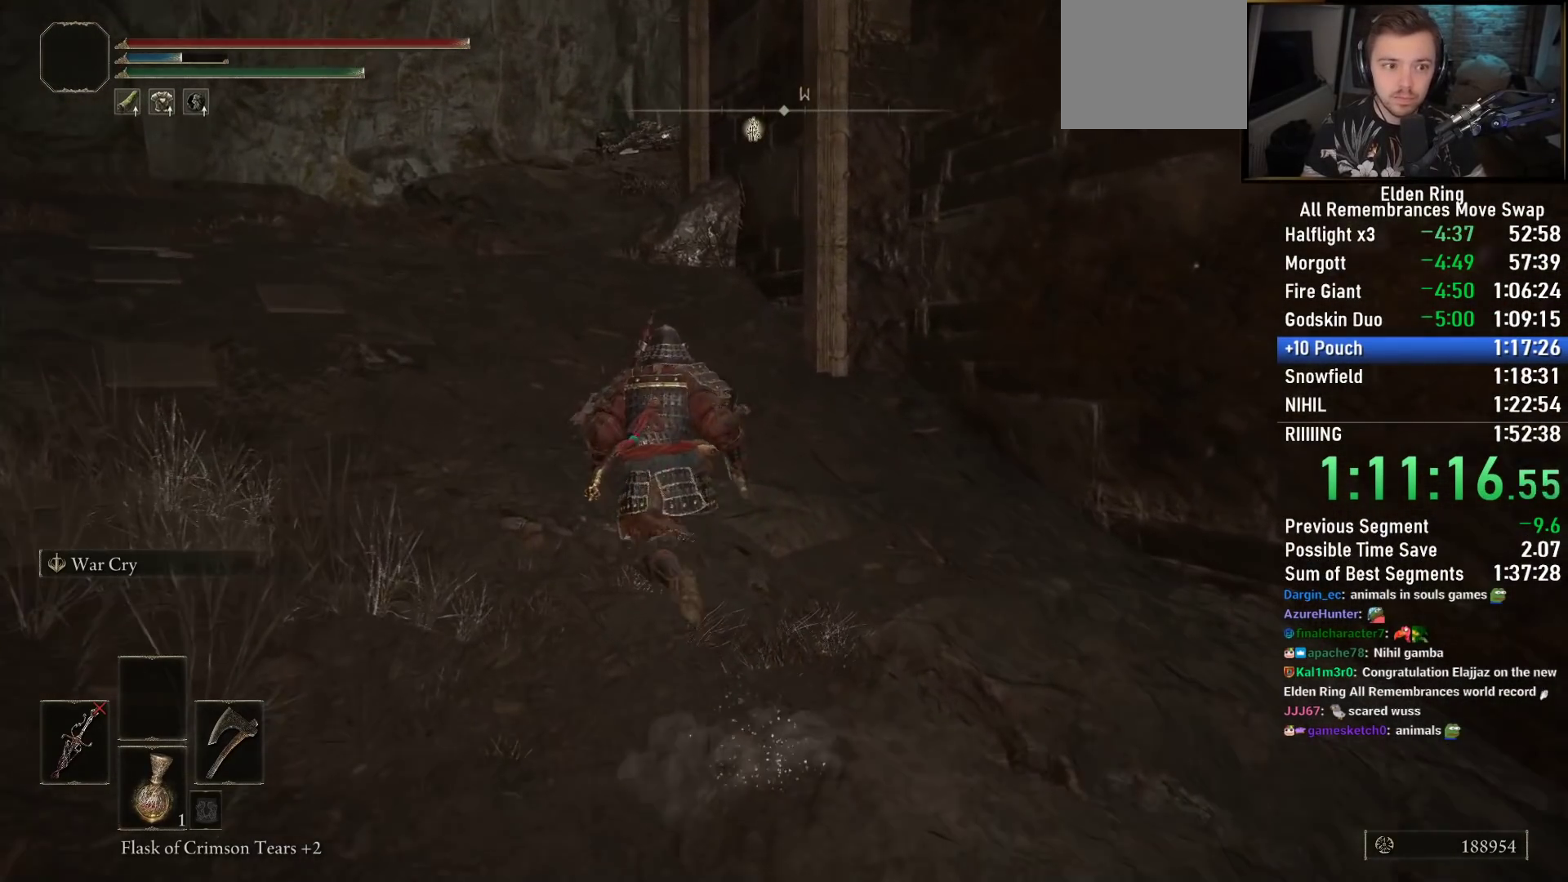
{"buttons": ["CIRCLE"], "left_stick": "up", "right_stick": "down-right", "events": []}
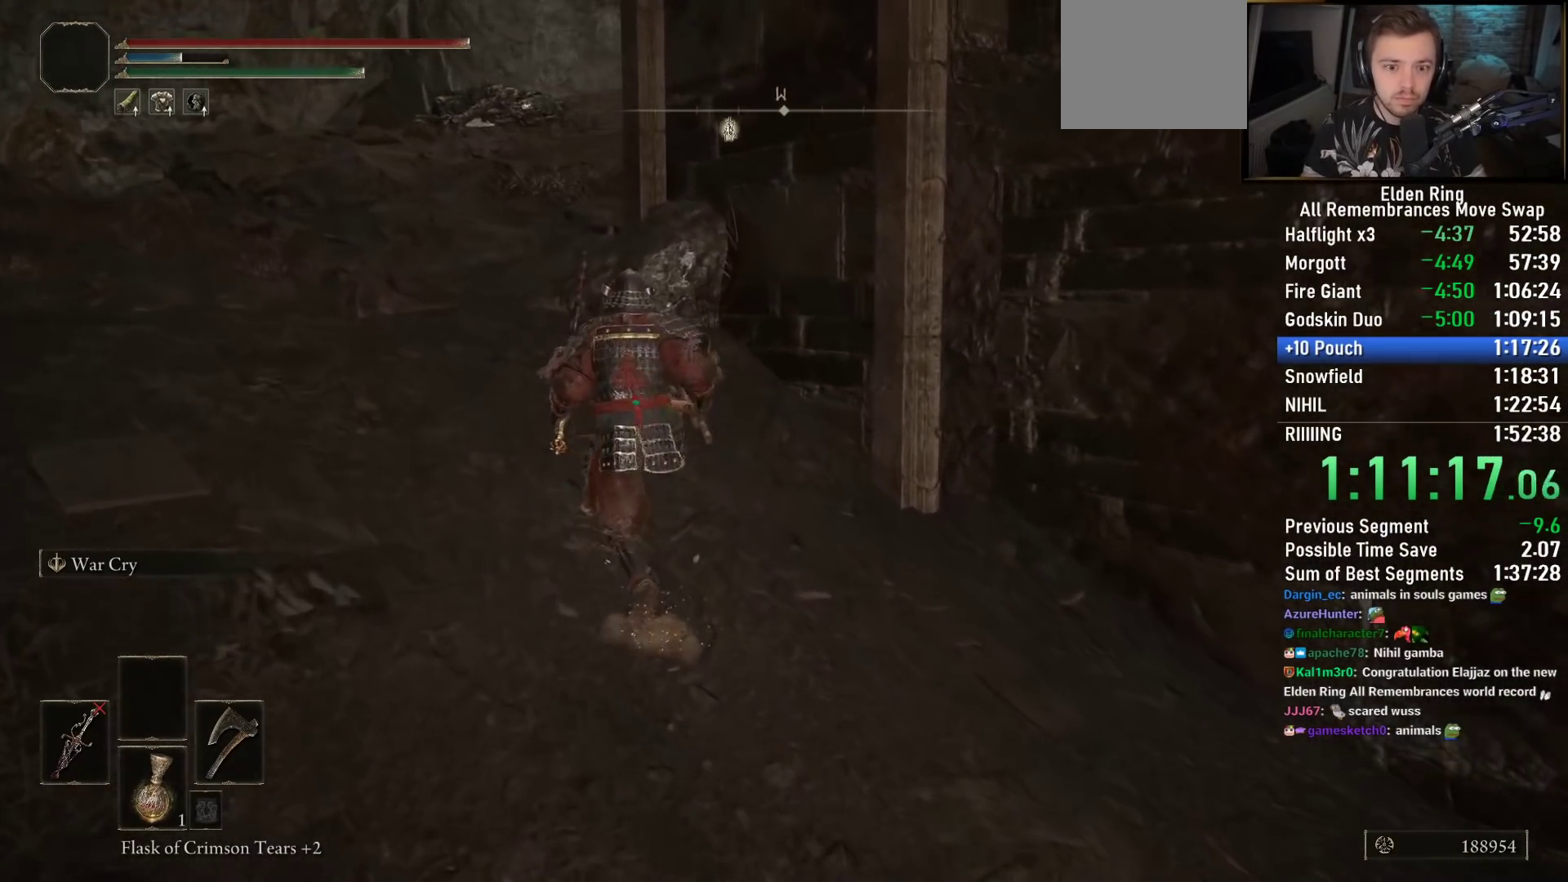
{"buttons": ["CIRCLE"], "left_stick": "up", "right_stick": "down-right", "events": [[33, "left_stick", "up-left"], [467, "left_stick", "up"]]}
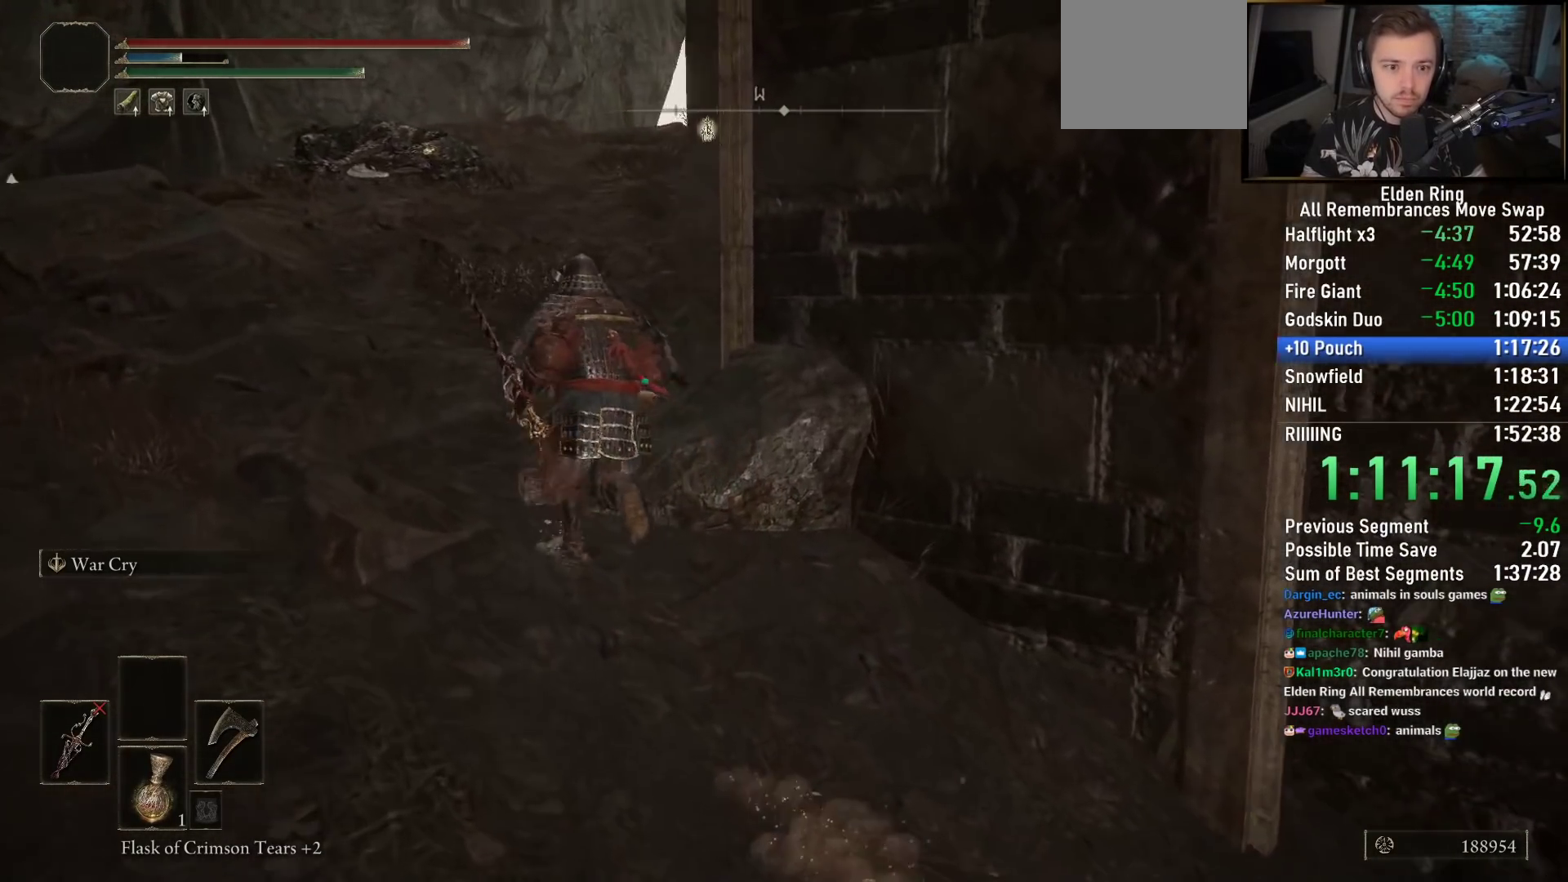
{"buttons": ["CIRCLE"], "left_stick": "up", "right_stick": "down-right", "events": []}
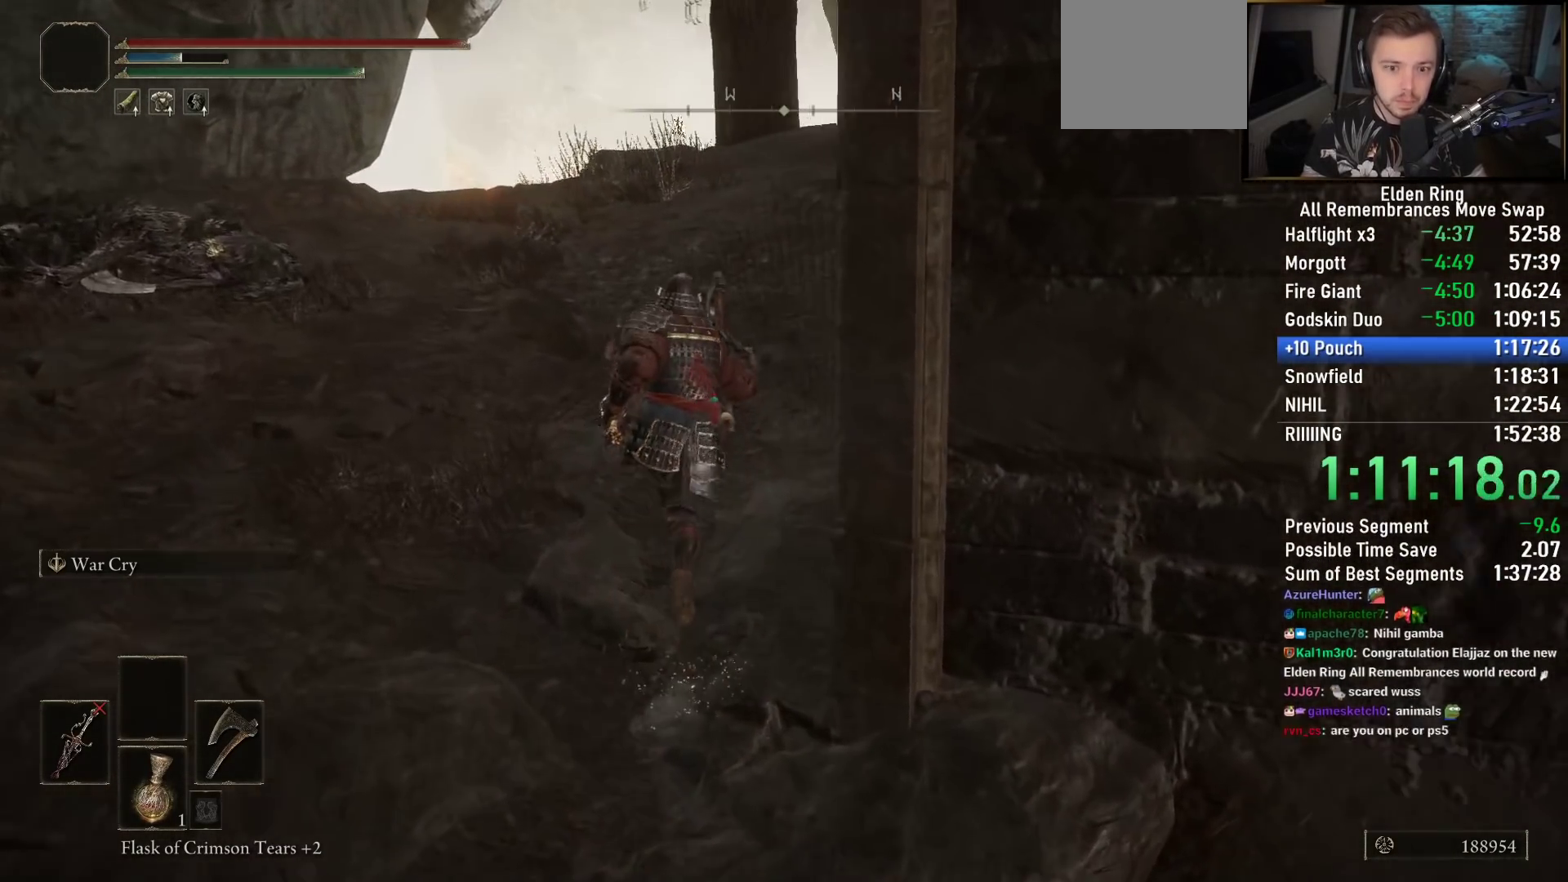
{"buttons": ["CIRCLE"], "left_stick": "up", "right_stick": "down-right", "events": []}
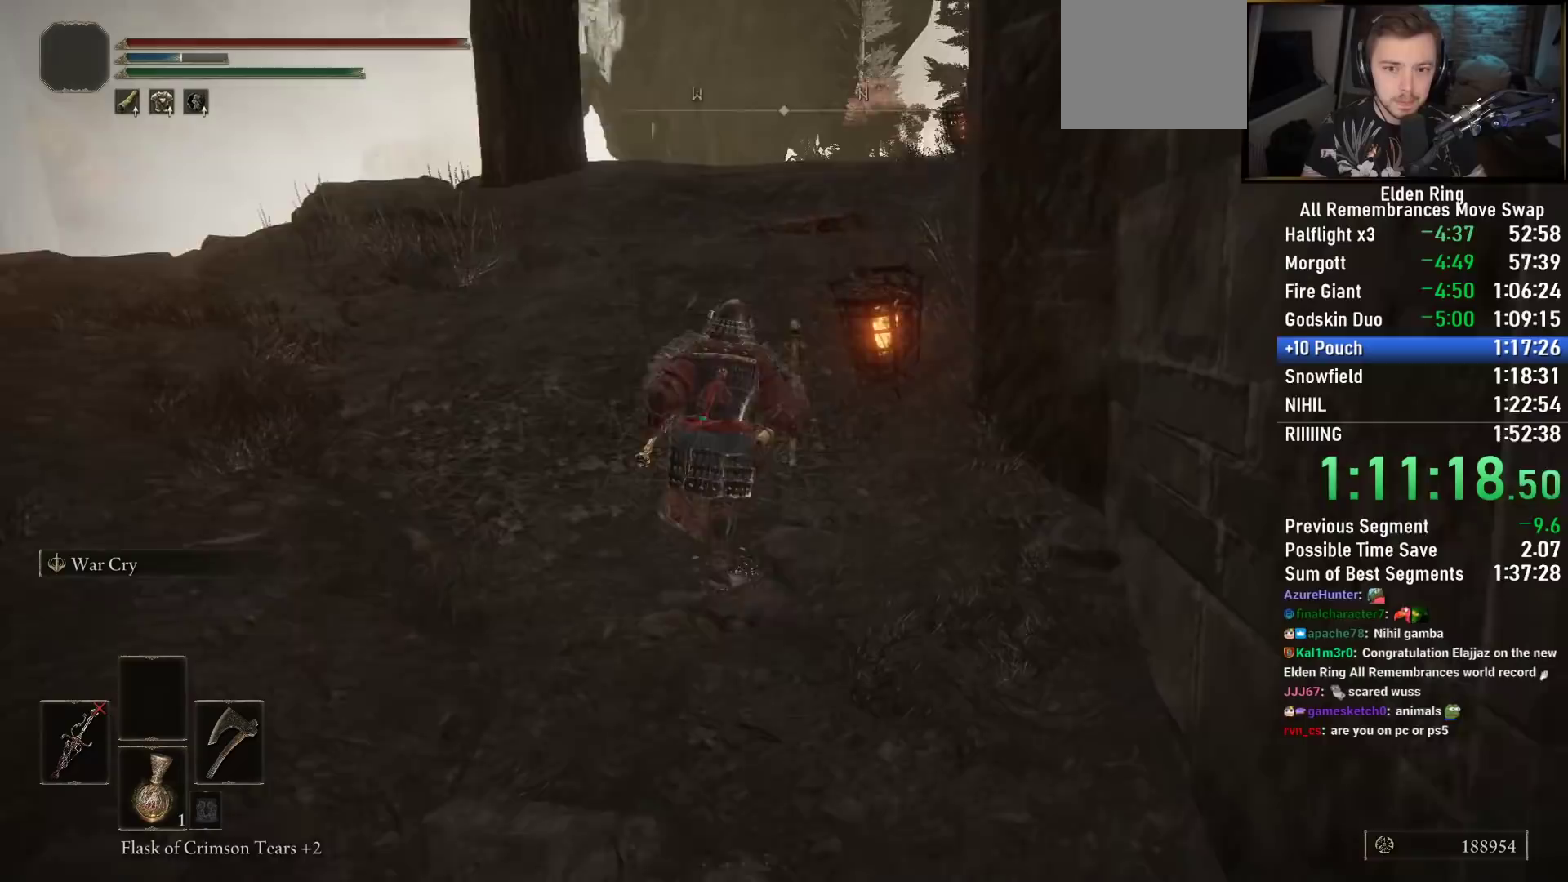
{"buttons": ["CIRCLE"], "left_stick": "up", "right_stick": "down-right", "events": []}
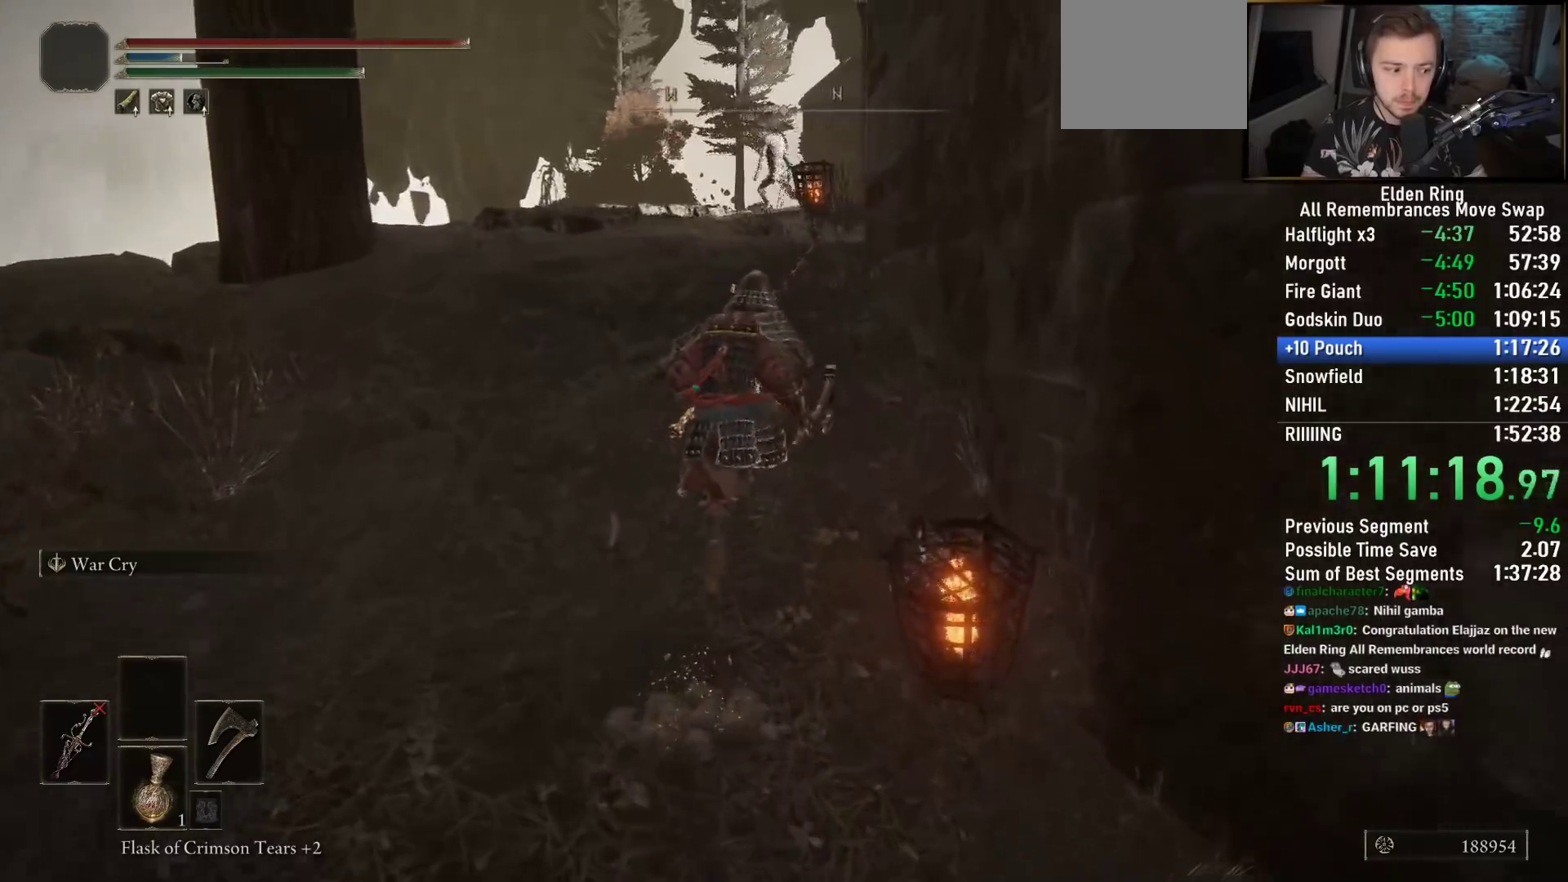
{"buttons": ["CIRCLE"], "left_stick": "up", "right_stick": "down-right", "events": []}
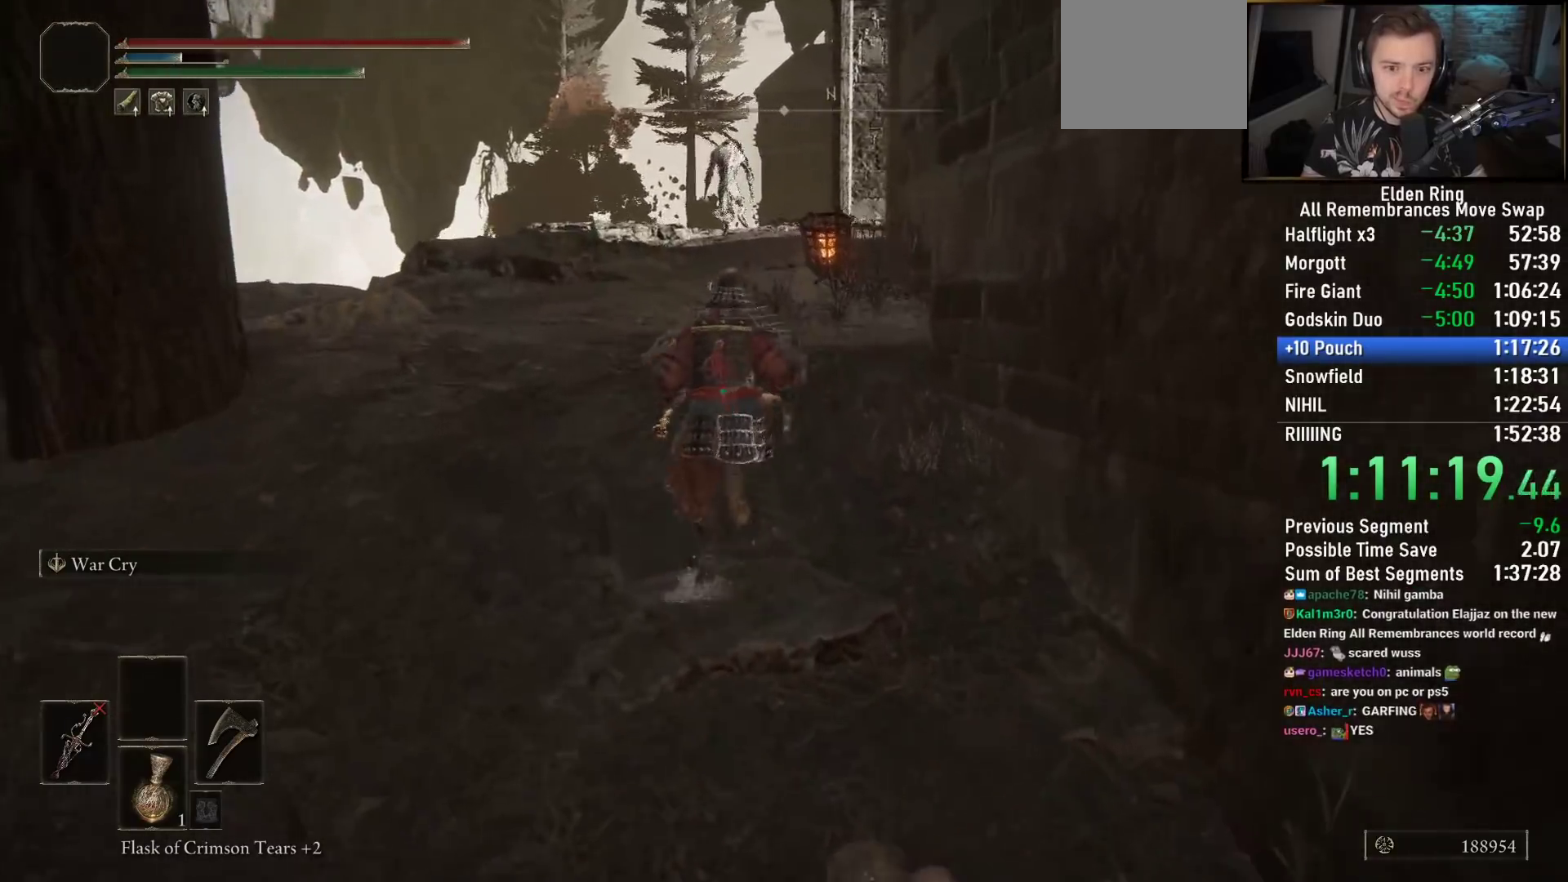
{"buttons": ["CIRCLE"], "left_stick": "up", "right_stick": "down-right", "events": []}
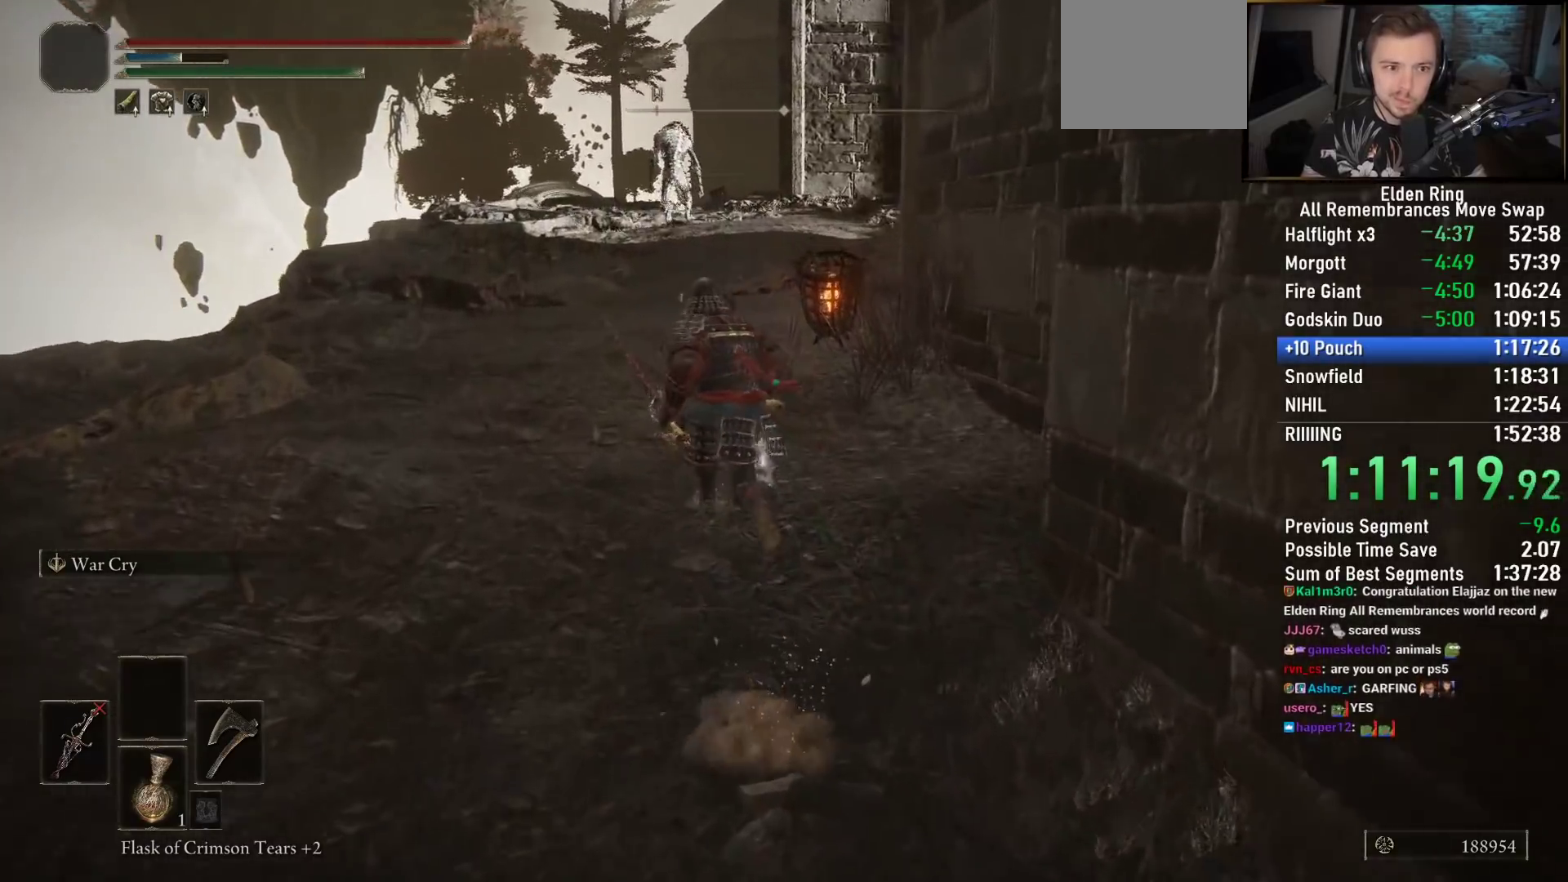
{"buttons": ["CIRCLE"], "left_stick": "up", "right_stick": "center", "events": [[383, "right_stick", "center"]]}
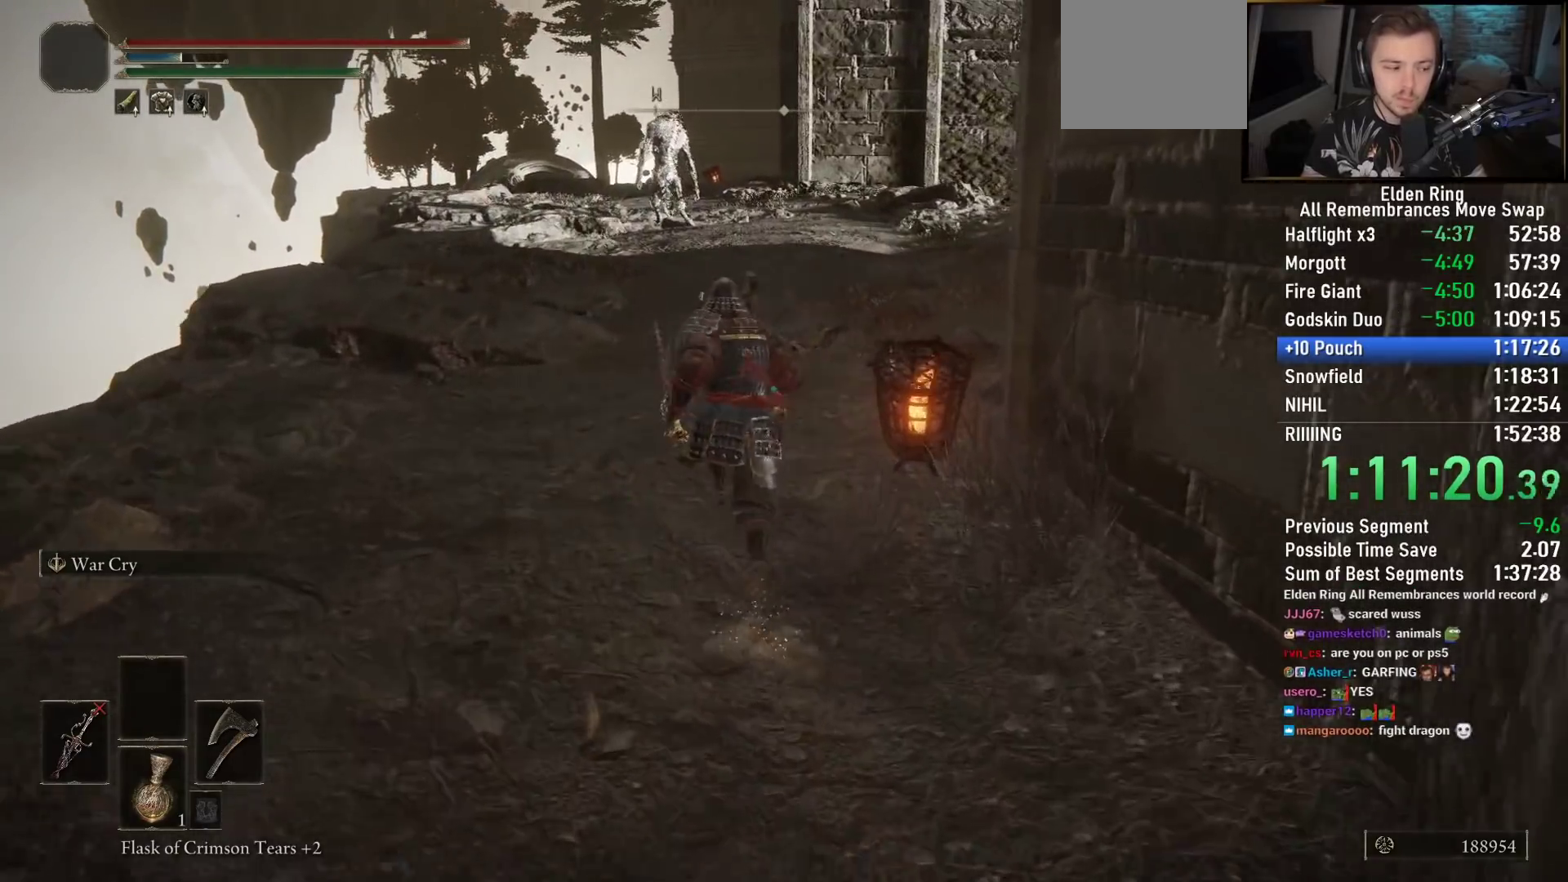
{"buttons": ["CIRCLE"], "left_stick": "up", "right_stick": "center", "events": []}
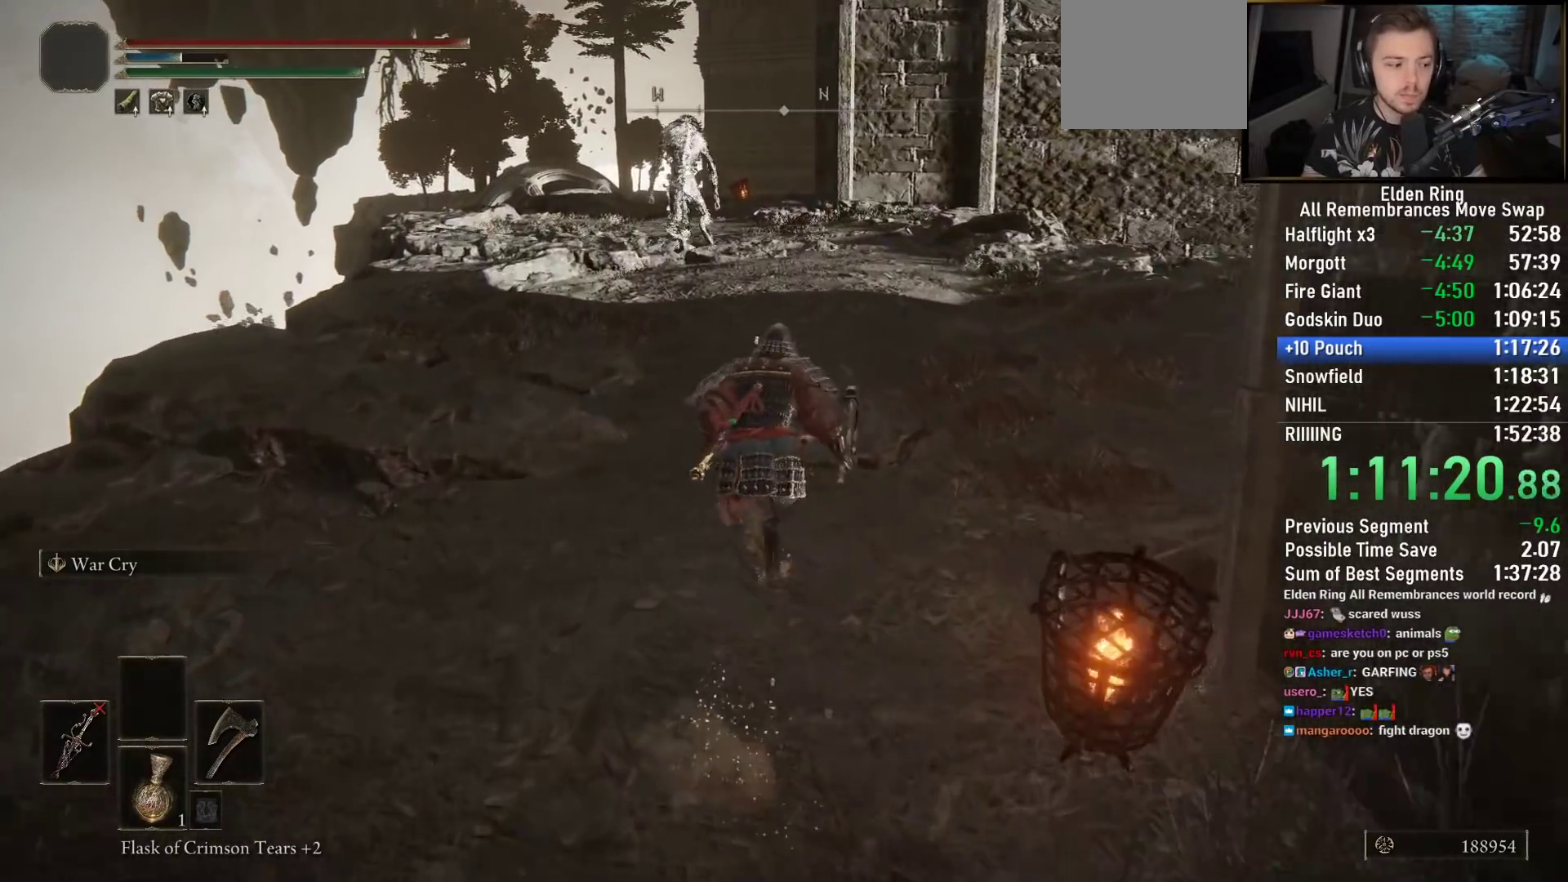
{"buttons": ["CIRCLE"], "left_stick": "up", "right_stick": "down-left", "events": [[283, "right_stick", "down-left"]]}
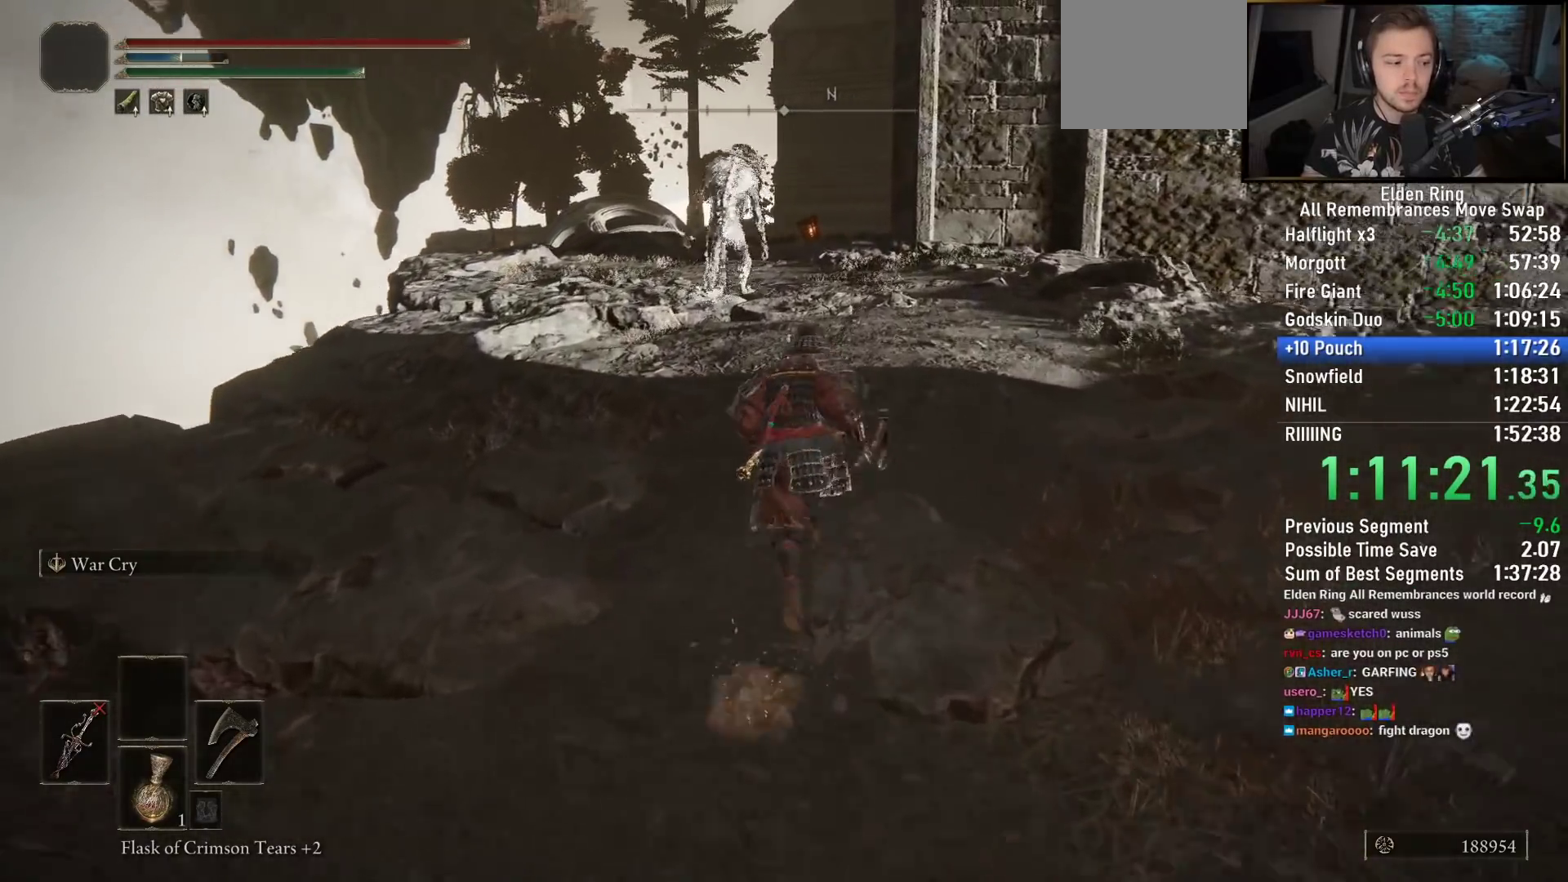
{"buttons": ["CIRCLE"], "left_stick": "up", "right_stick": "down-left", "events": []}
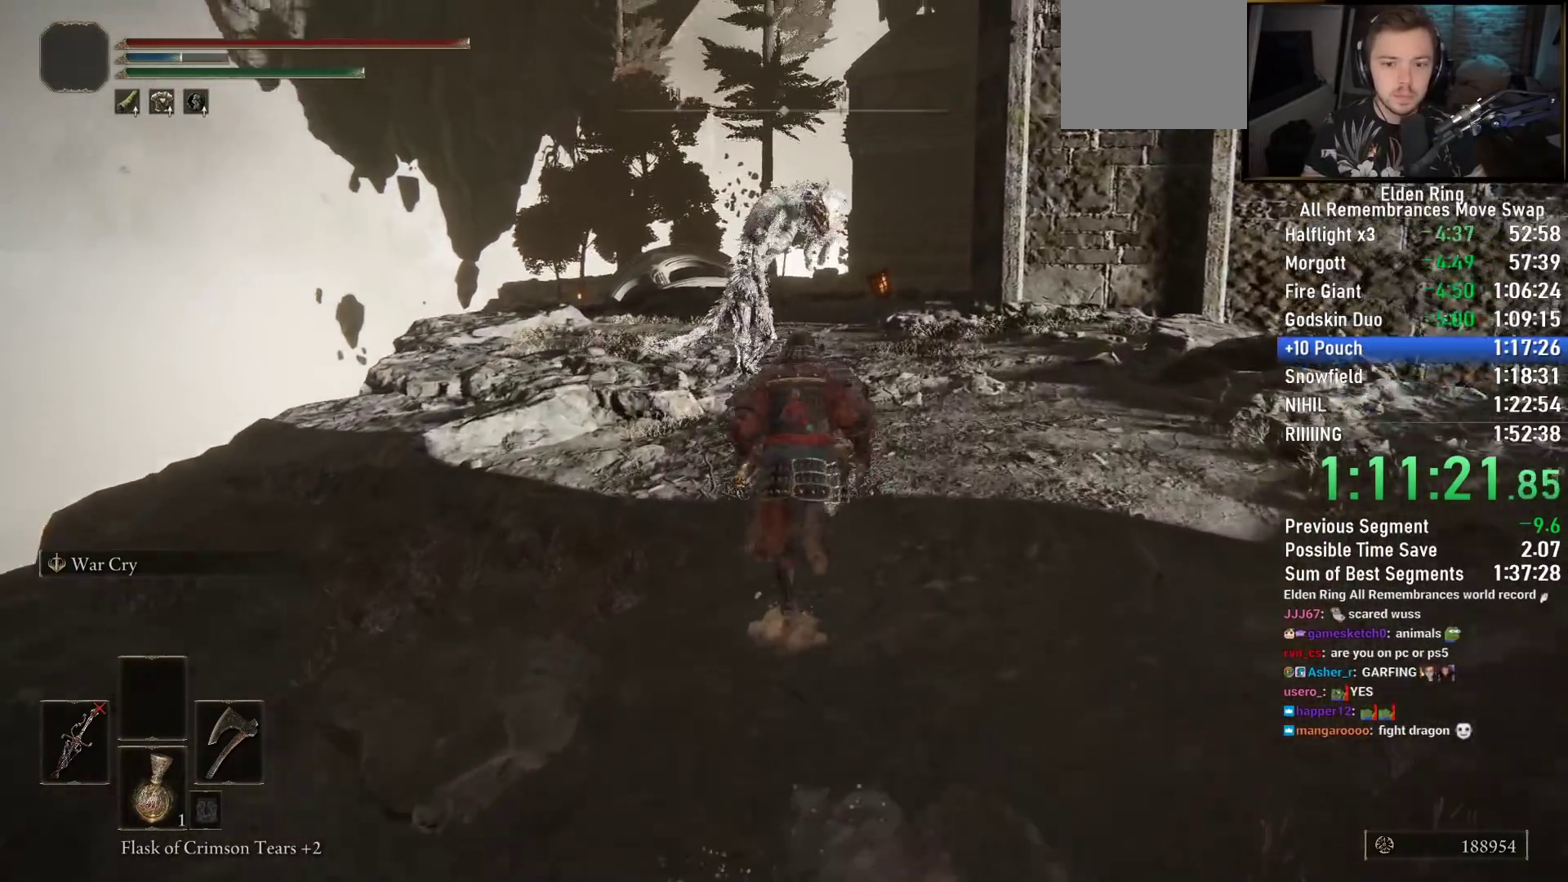
{"buttons": ["CIRCLE"], "left_stick": "up", "right_stick": "down-left", "events": []}
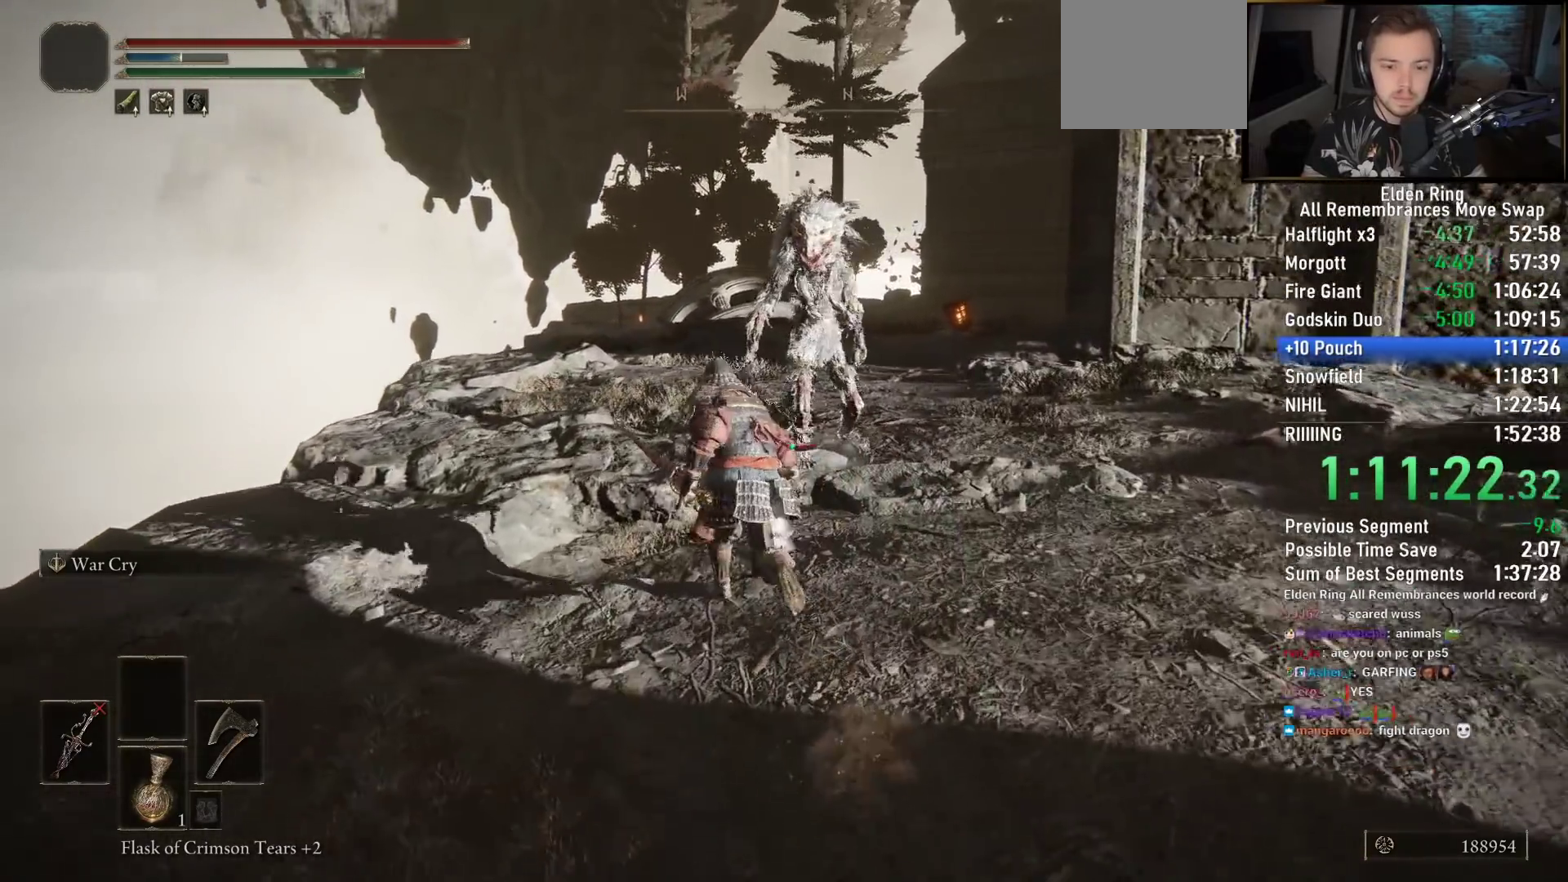
{"buttons": ["CIRCLE"], "left_stick": "up", "right_stick": "down", "events": [[100, "right_stick", "down"]]}
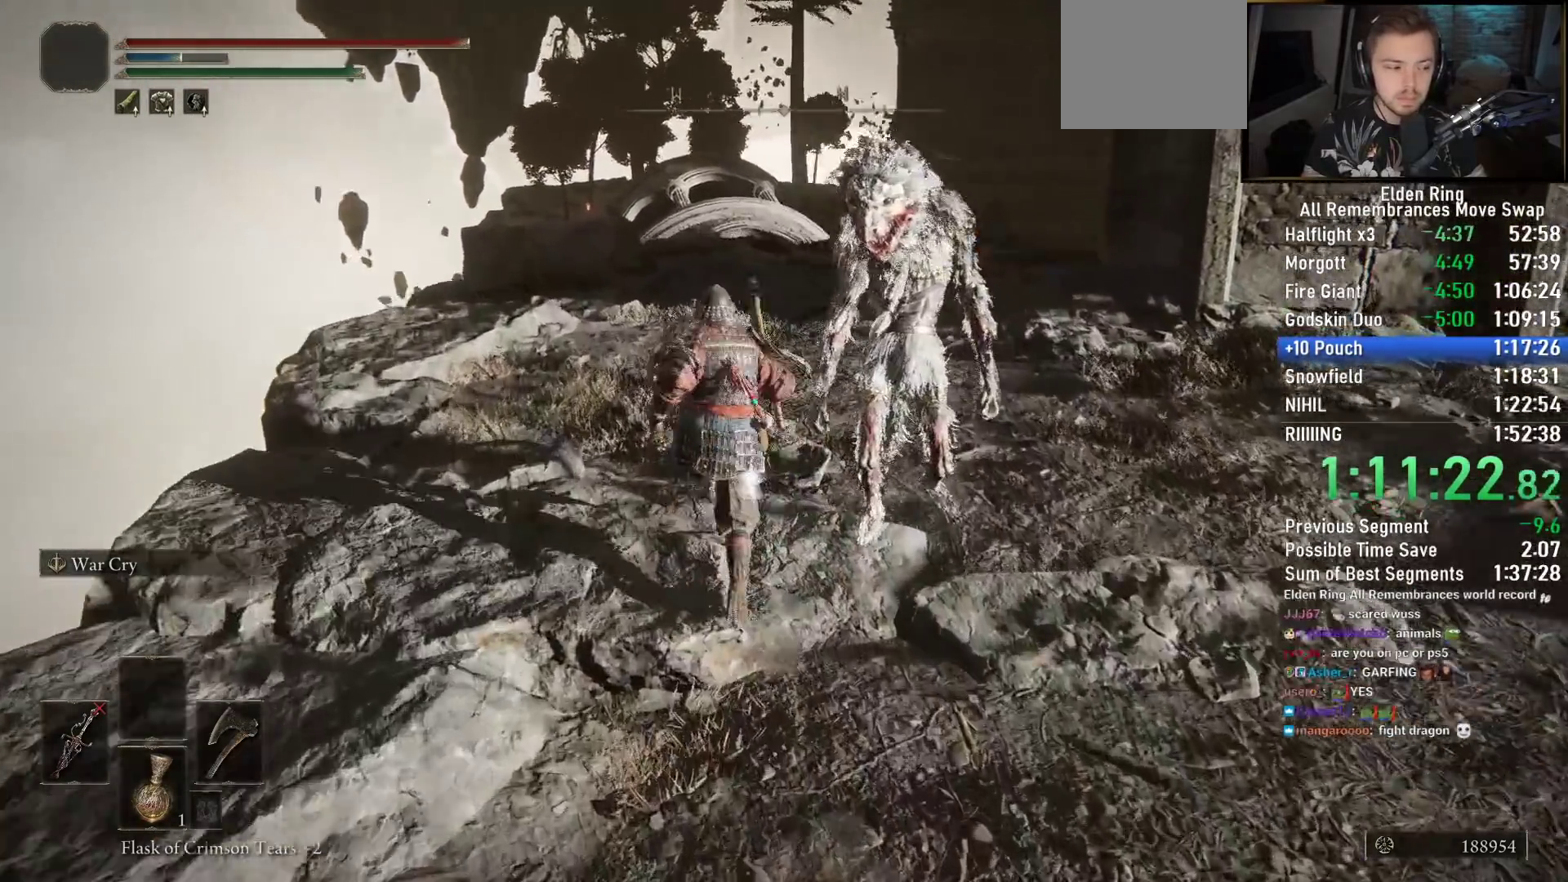
{"buttons": ["CIRCLE"], "left_stick": "up", "right_stick": "down-left", "events": [[267, "right_stick", "down-left"]]}
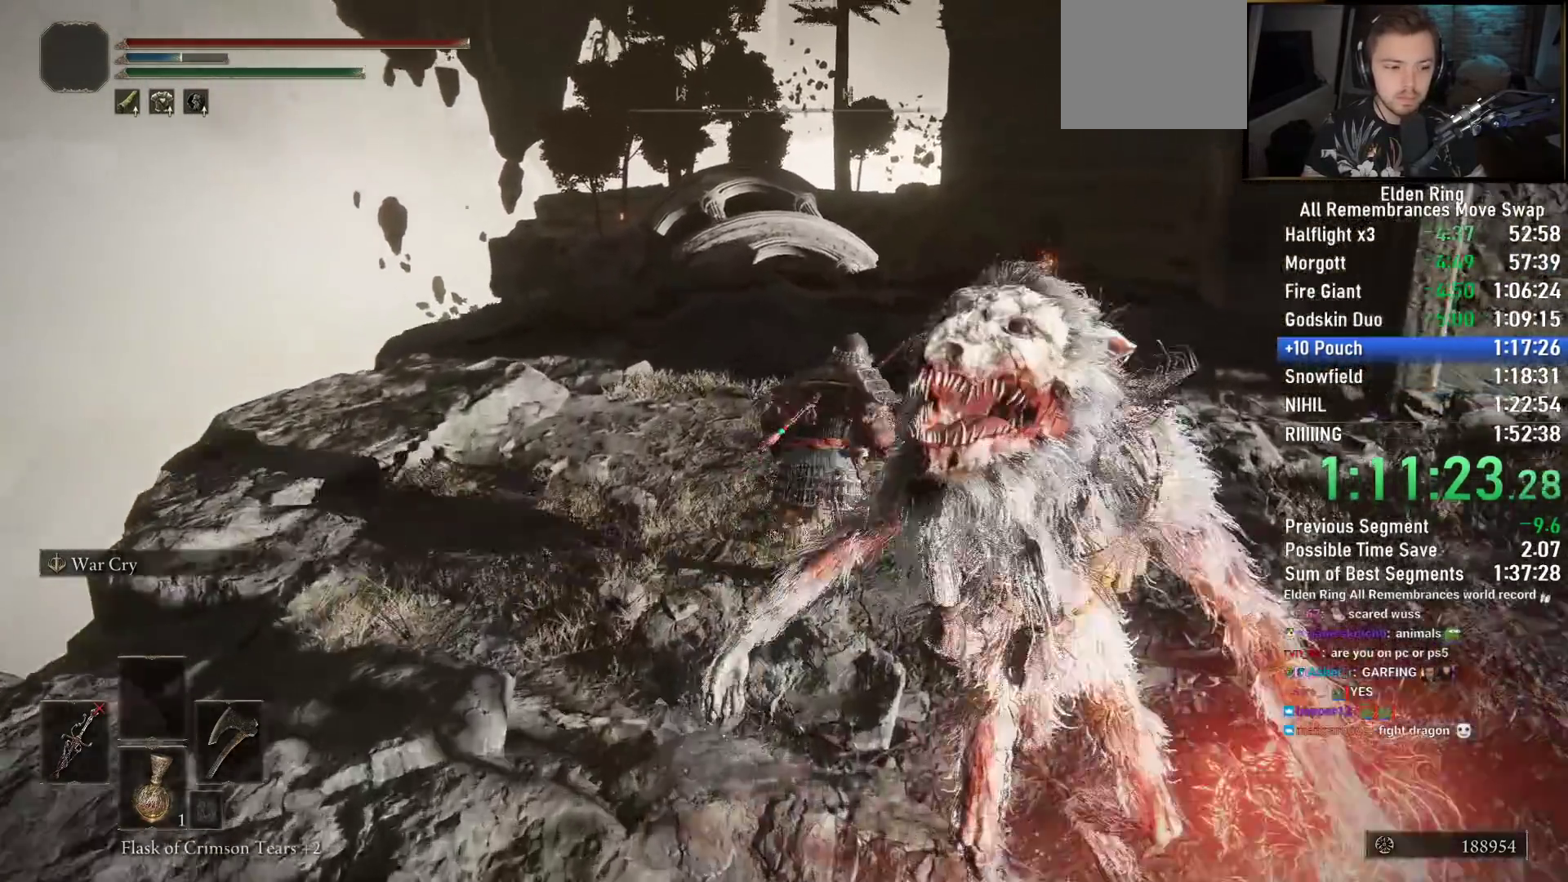
{"buttons": ["CIRCLE"], "left_stick": "up", "right_stick": "down-left", "events": []}
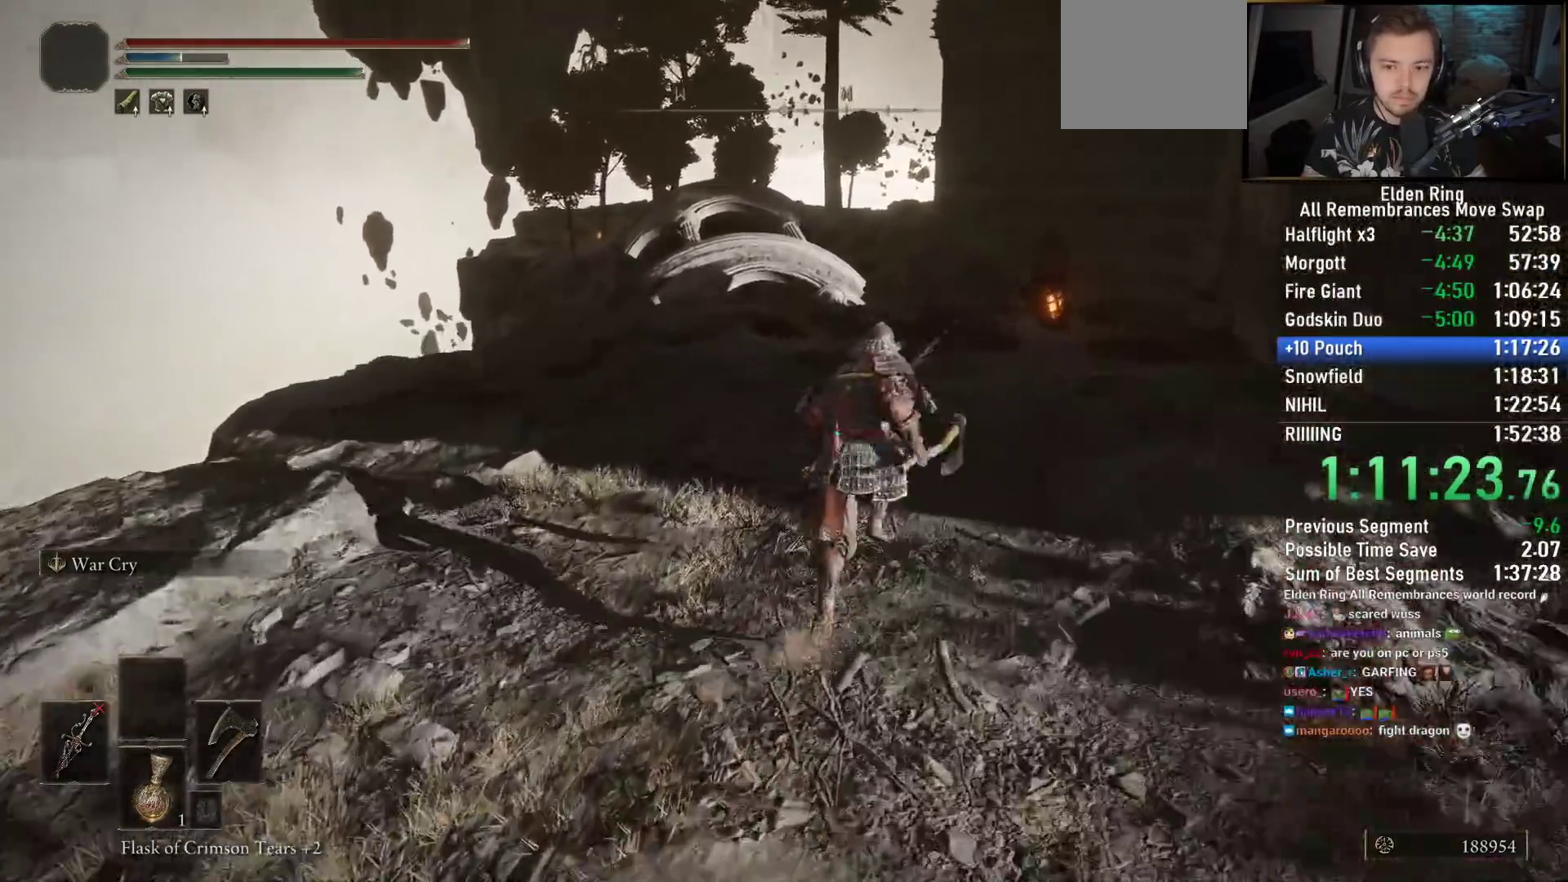
{"buttons": ["CIRCLE"], "left_stick": "up-right", "right_stick": "down-left", "events": [[500, "left_stick", "up-right"]]}